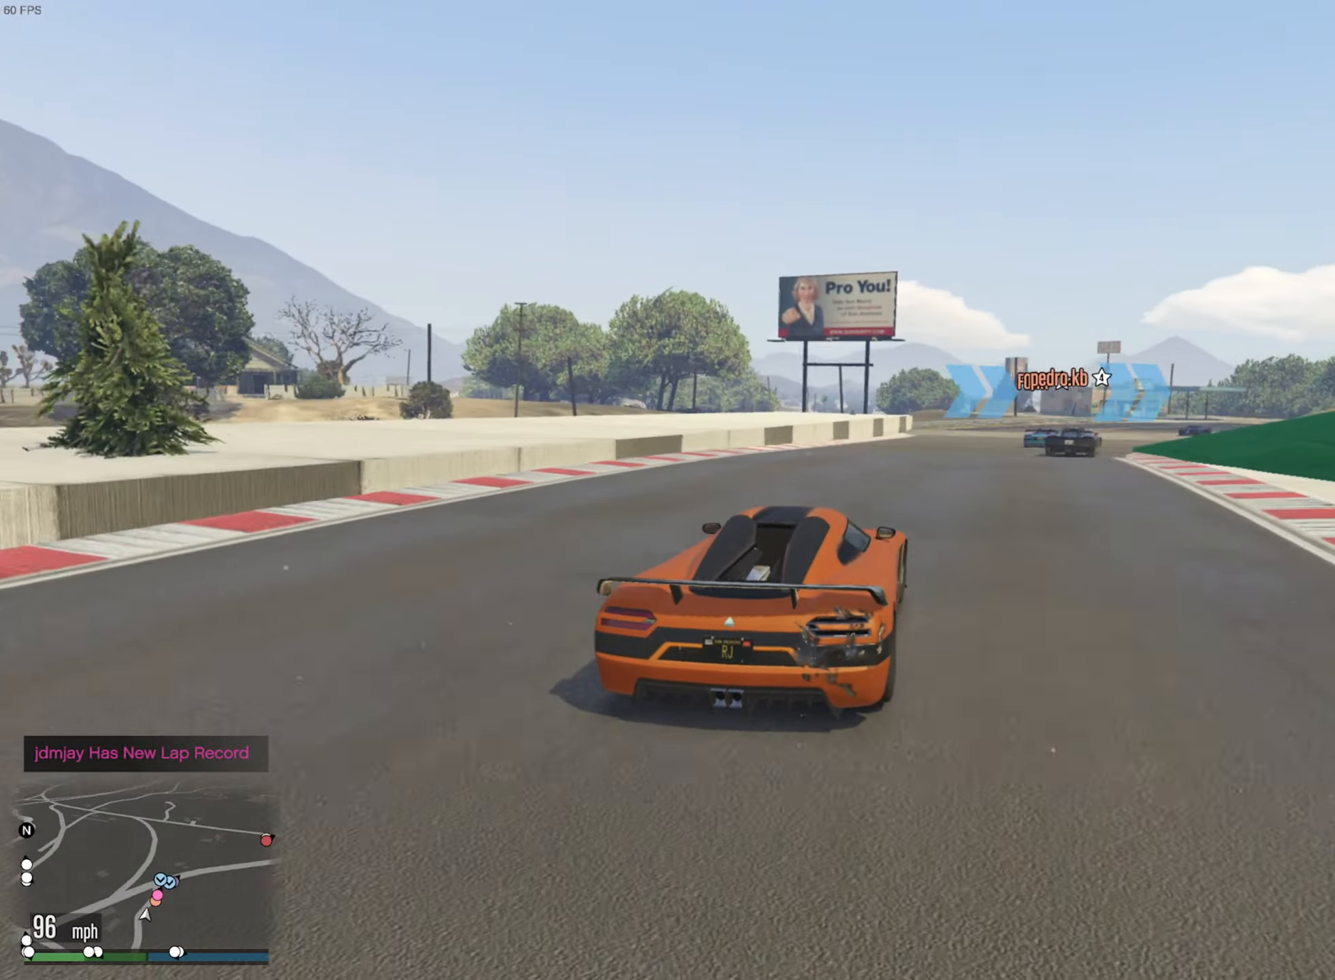
Gameplay with a controller (Xbox layout); each line is a JSON object with the inputs held at the frame after it. "events" lists button and stick changes between this image and that frame as [ms after this image, input, new state], when the widget could be followed in between. Not read: HOME.
{"buttons": ["R2"], "left_stick": "center", "right_stick": "center", "events": [[33, "left_stick", "center"], [217, "left_stick", "down-right"], [367, "left_stick", "center"]]}
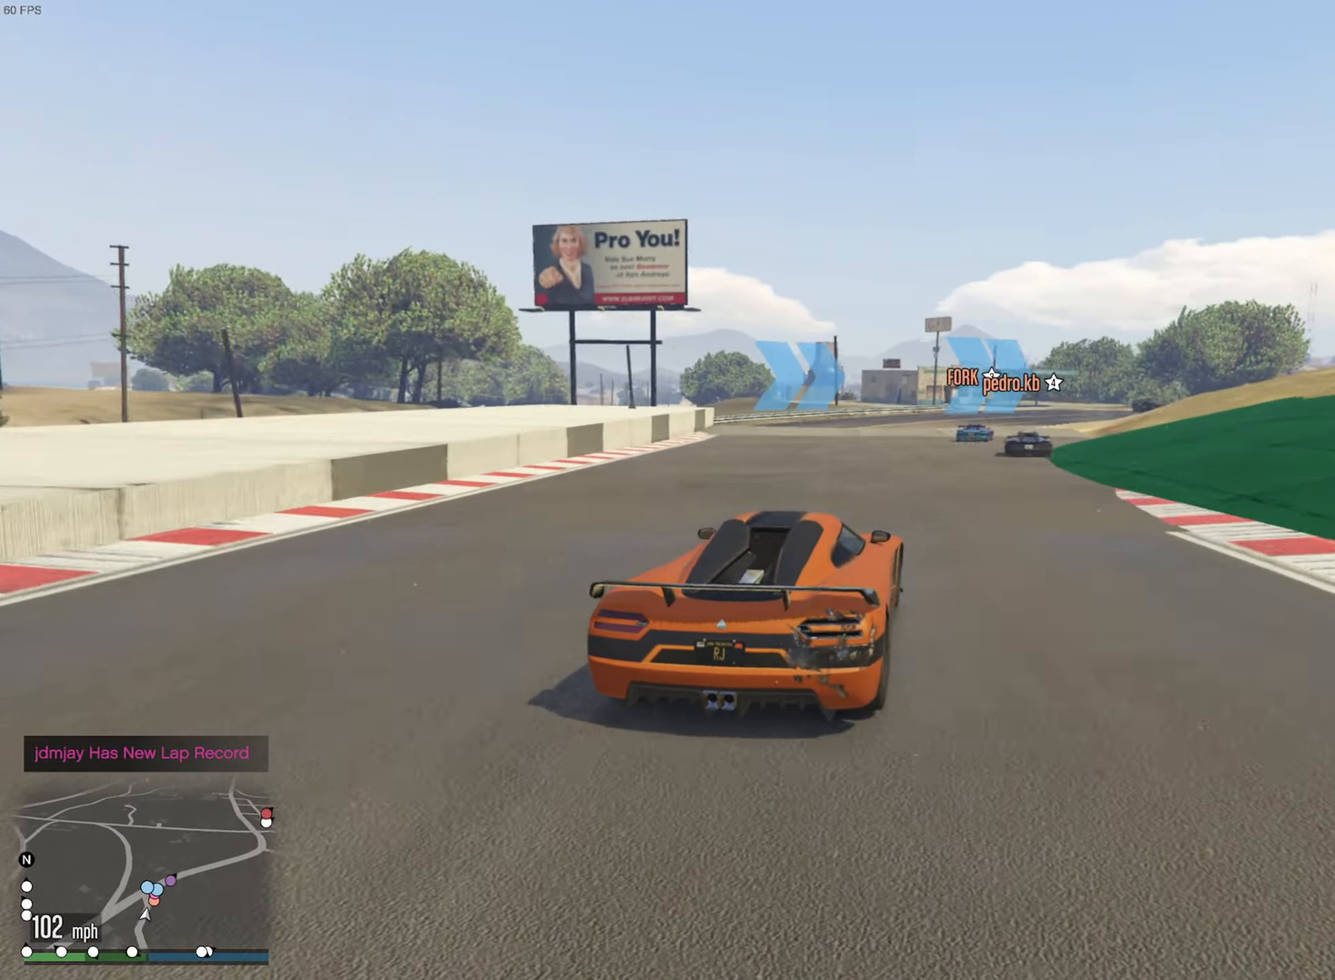
{"buttons": ["R2"], "left_stick": "down-right", "right_stick": "center", "events": [[133, "left_stick", "down-right"], [233, "left_stick", "center"], [350, "left_stick", "down-right"]]}
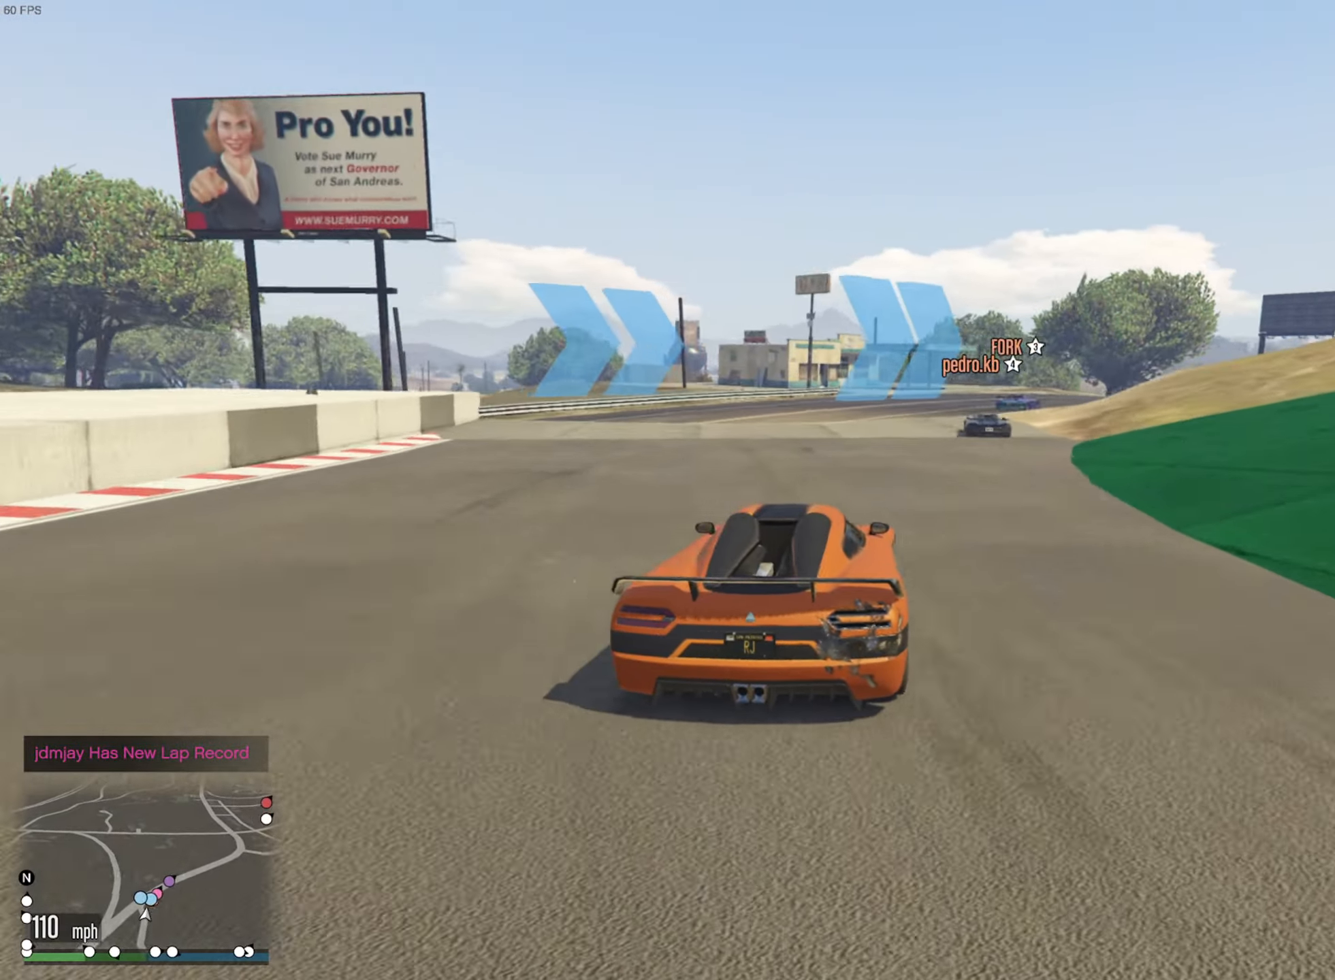
{"buttons": ["R2"], "left_stick": "down-right", "right_stick": "center", "events": [[17, "left_stick", "center"], [100, "left_stick", "down-right"], [284, "left_stick", "center"], [400, "left_stick", "down-right"]]}
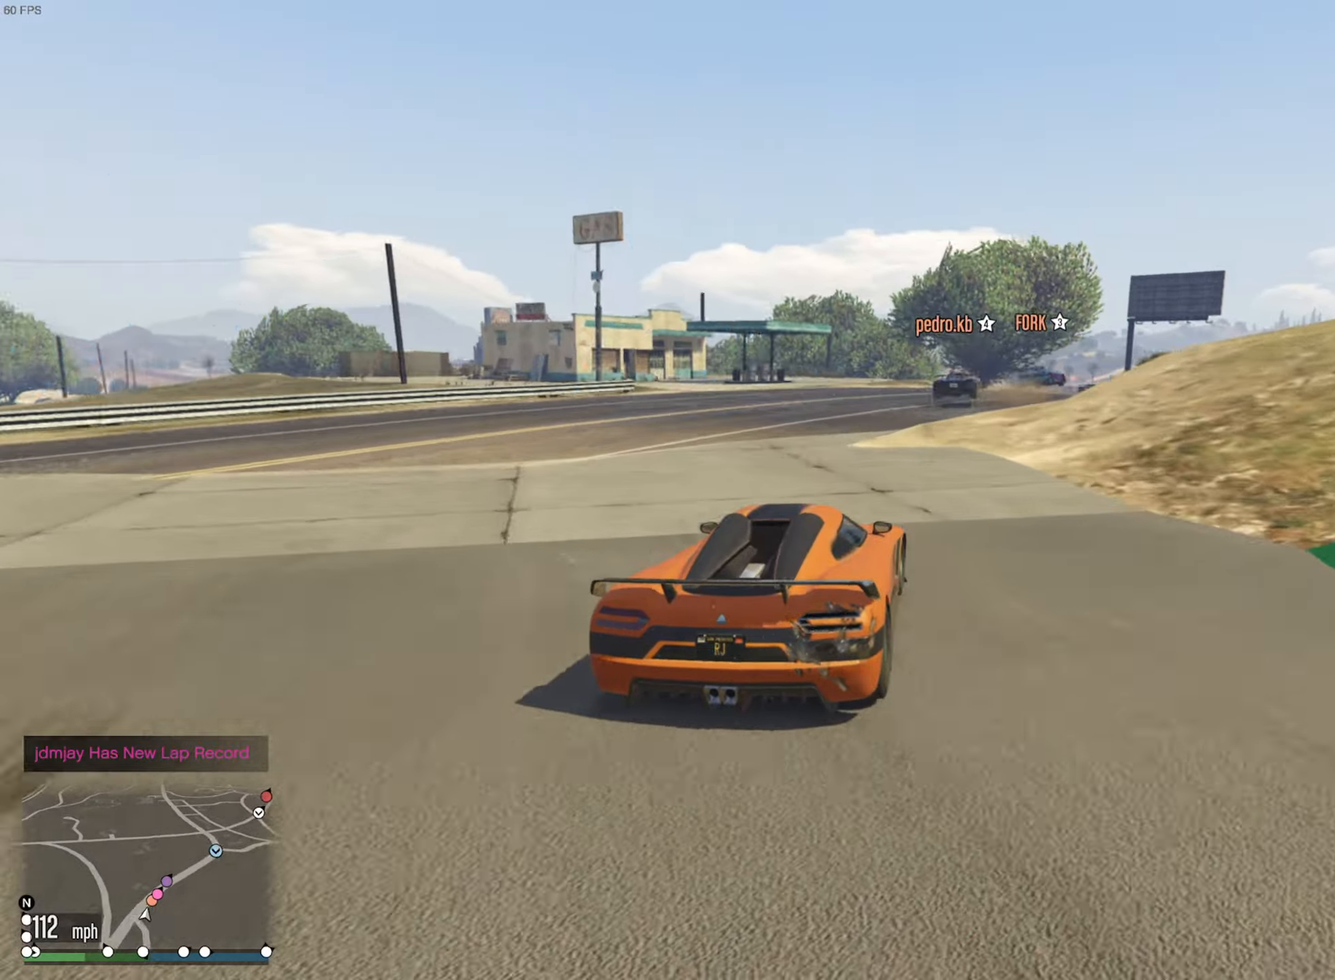
{"buttons": ["R2"], "left_stick": "down-right", "right_stick": "center", "events": [[50, "left_stick", "center"], [150, "left_stick", "down-right"], [267, "left_stick", "center"], [500, "left_stick", "down-right"]]}
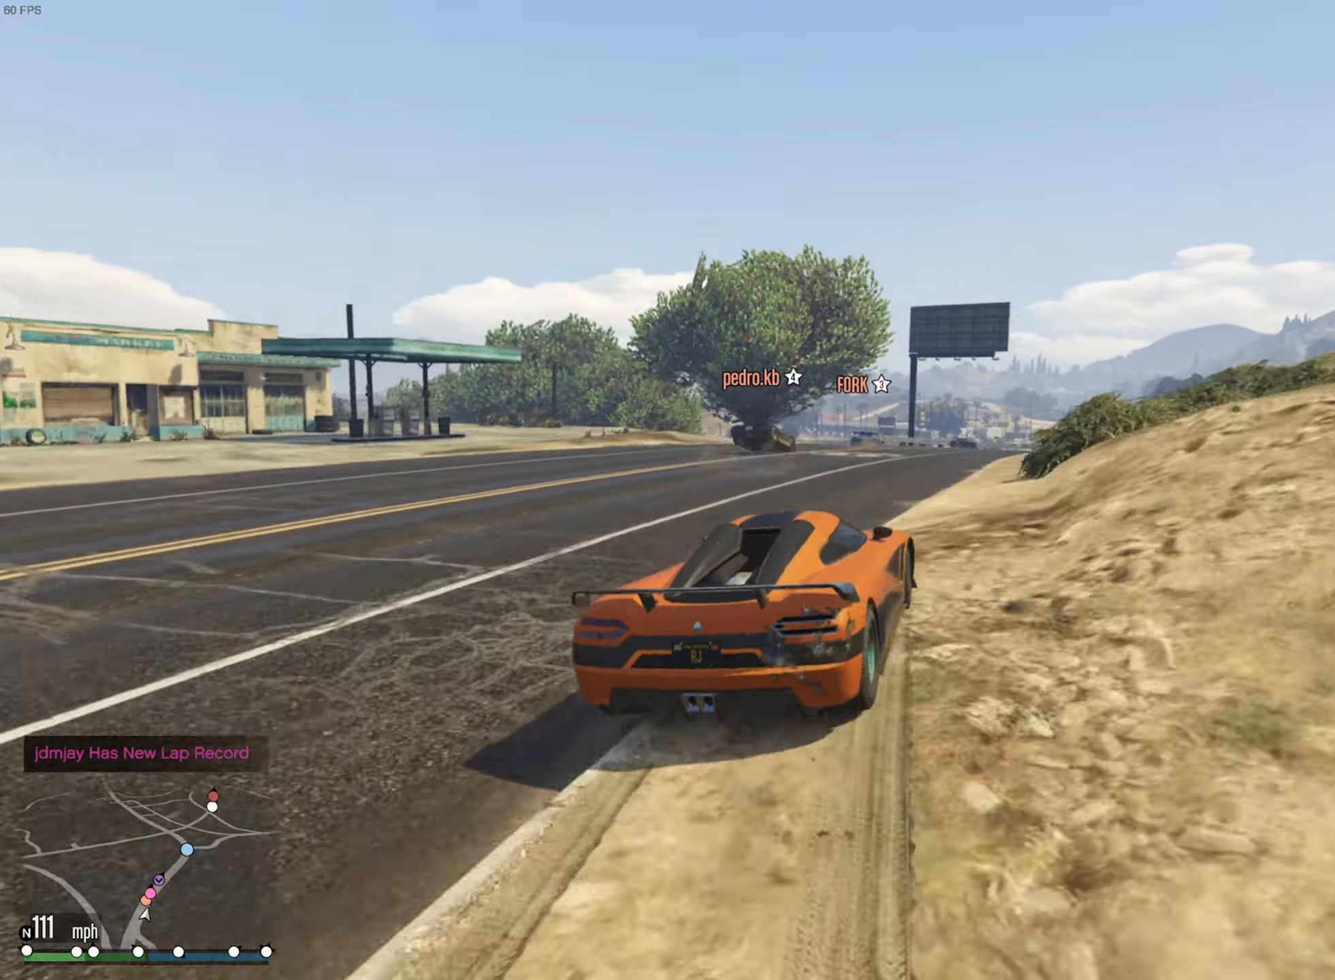
{"buttons": ["R2"], "left_stick": "down-right", "right_stick": "center", "events": [[134, "left_stick", "center"], [417, "left_stick", "down-right"]]}
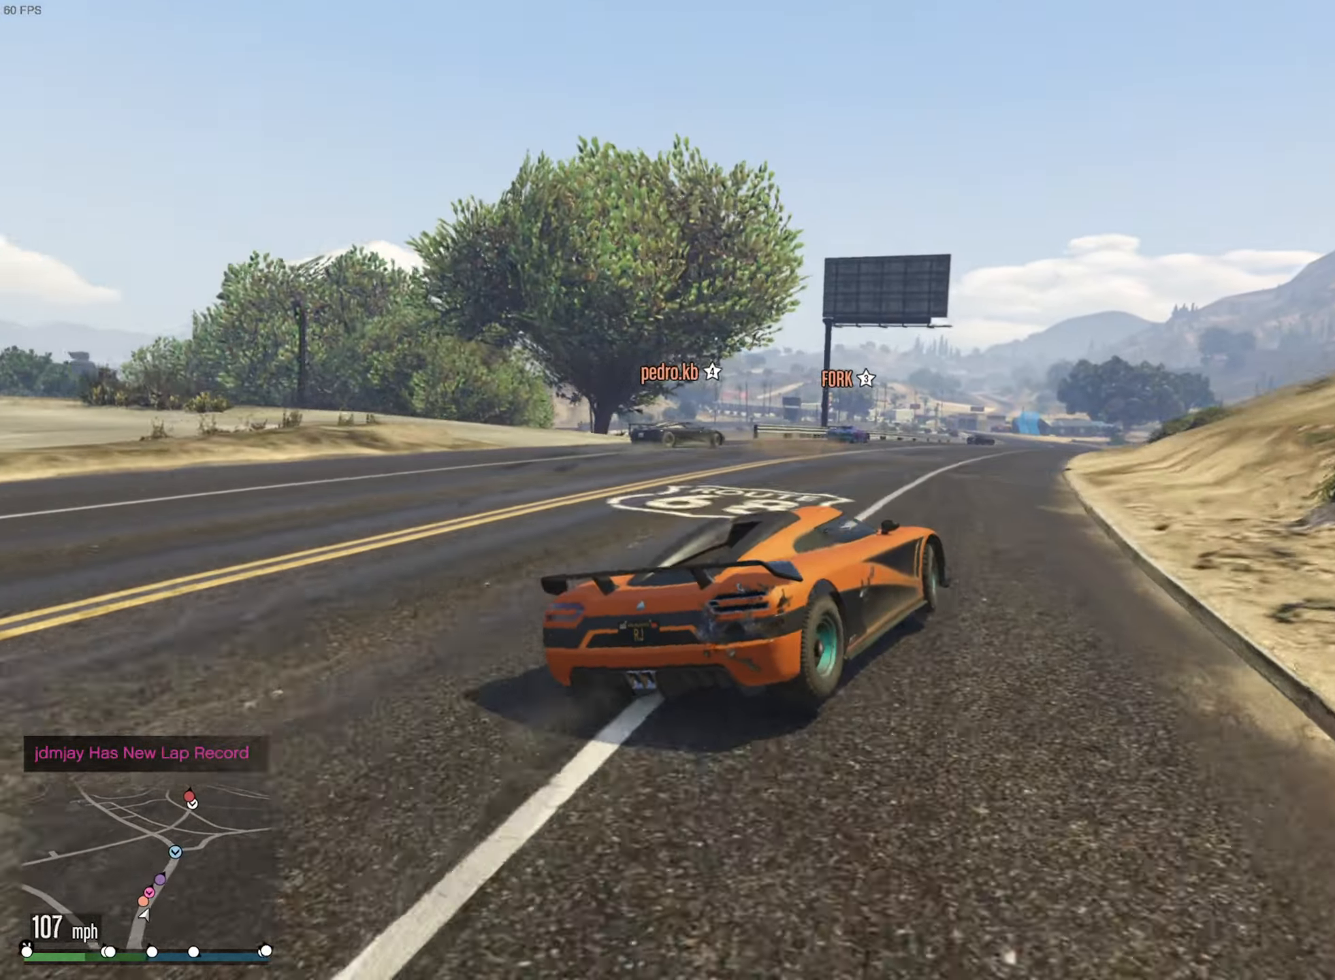
{"buttons": ["R2"], "left_stick": "down-right", "right_stick": "center", "events": [[17, "left_stick", "center"], [134, "left_stick", "left"], [267, "left_stick", "center"], [350, "left_stick", "down-right"]]}
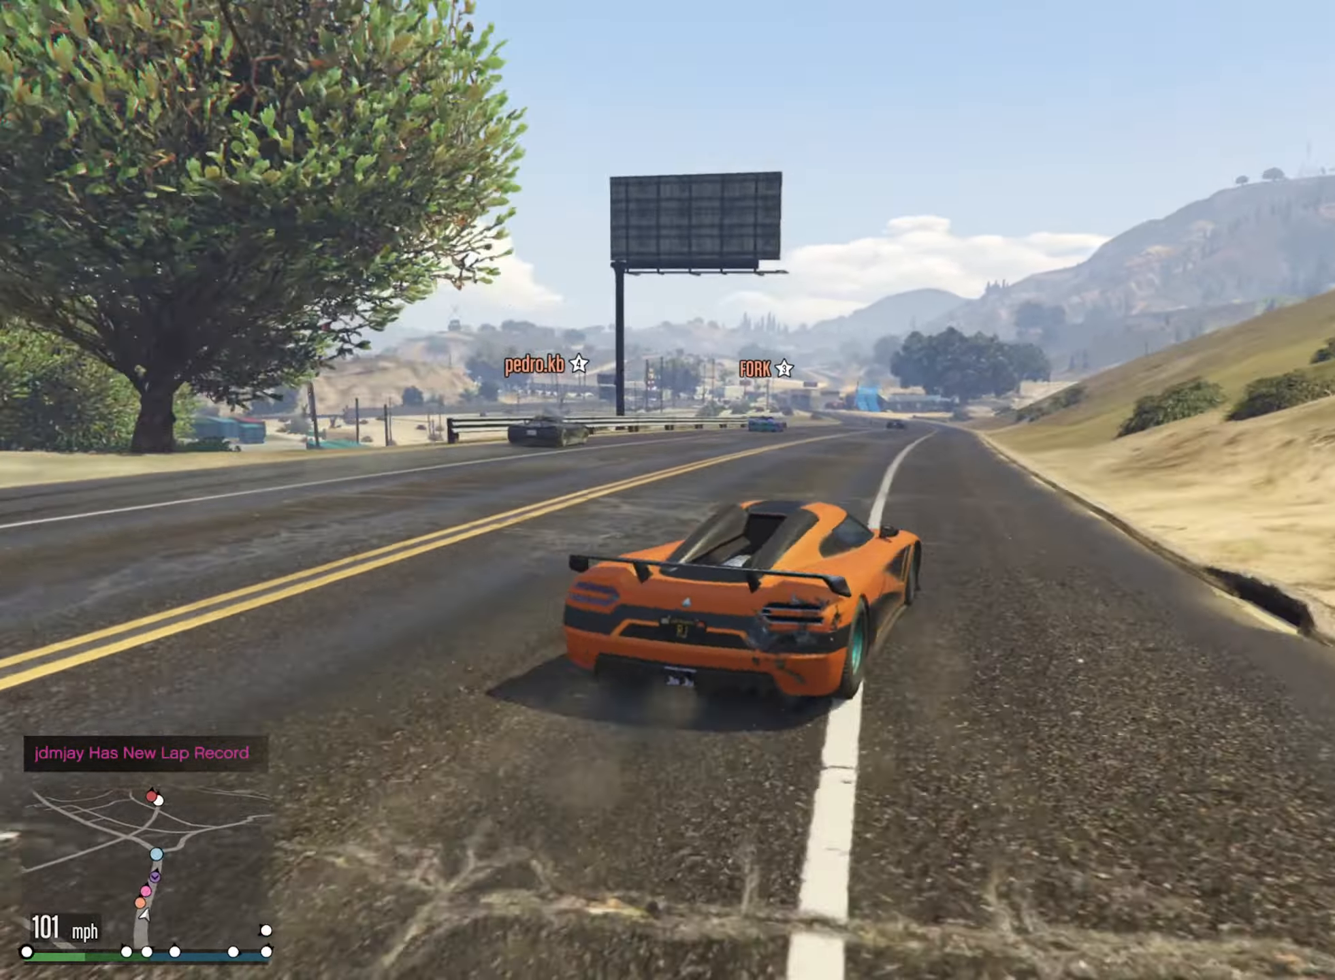
{"buttons": ["R2"], "left_stick": "center", "right_stick": "center", "events": [[84, "left_stick", "center"]]}
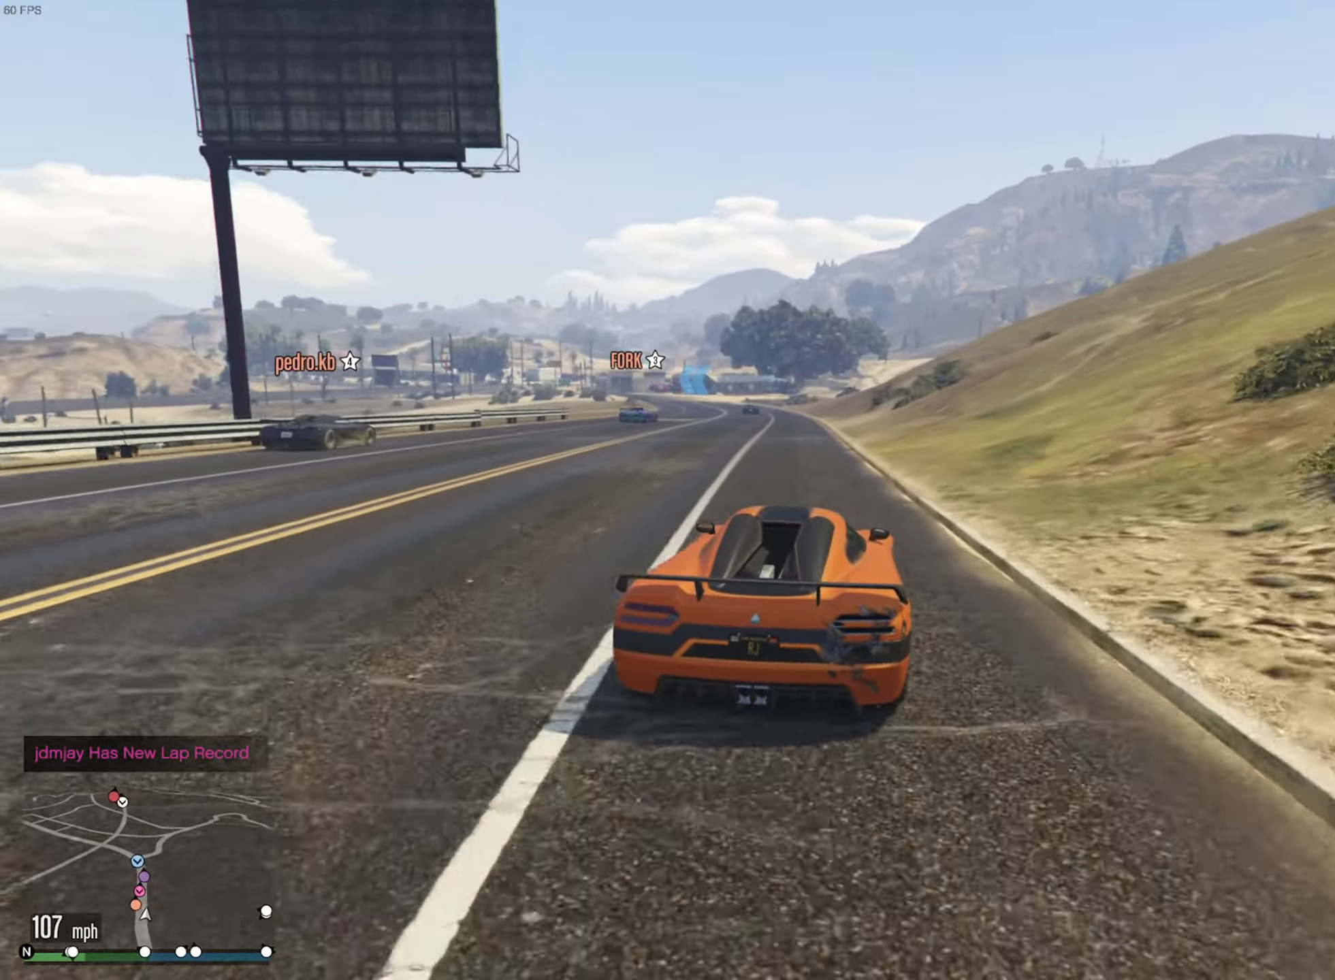
{"buttons": ["R2"], "left_stick": "center", "right_stick": "center", "events": [[50, "left_stick", "left"], [134, "left_stick", "center"], [217, "left_stick", "left"], [400, "left_stick", "center"]]}
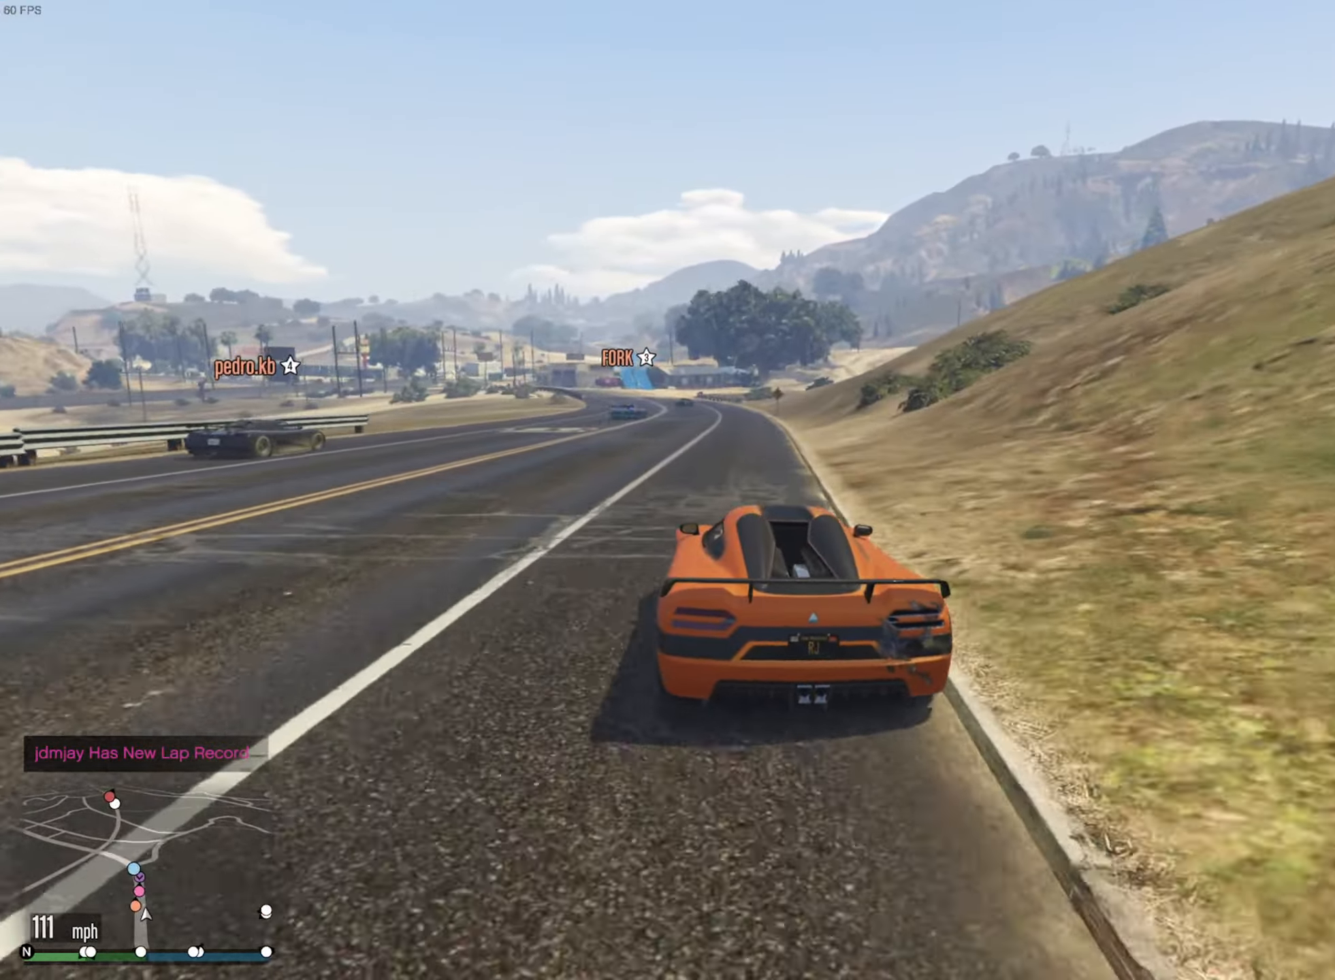
{"buttons": ["R2"], "left_stick": "down-right", "right_stick": "center", "events": [[217, "left_stick", "down-right"], [334, "left_stick", "center"], [484, "left_stick", "down-right"]]}
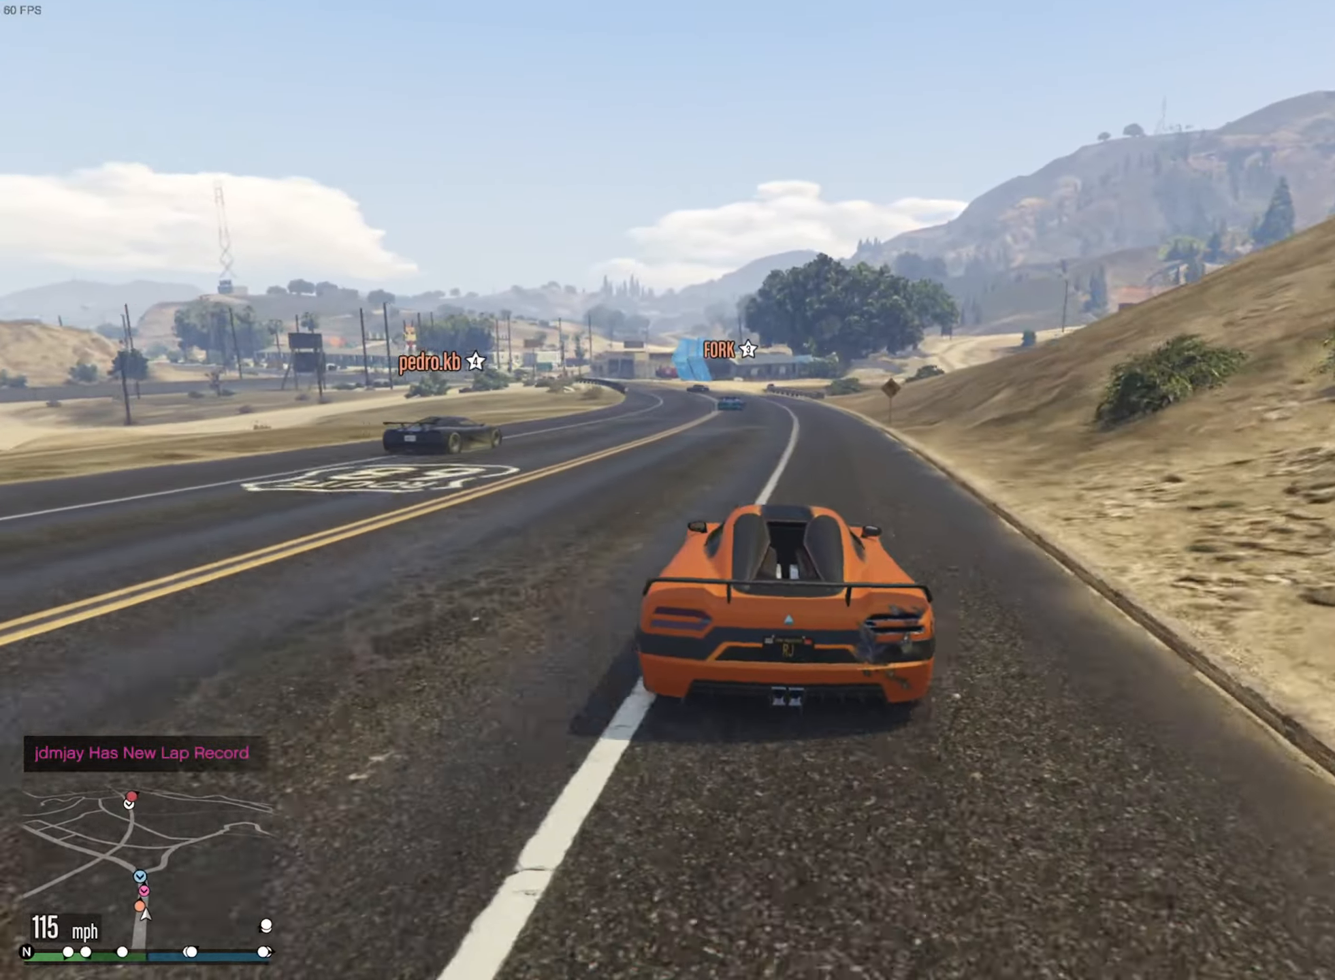
{"buttons": ["R2"], "left_stick": "center", "right_stick": "center", "events": [[84, "left_stick", "center"]]}
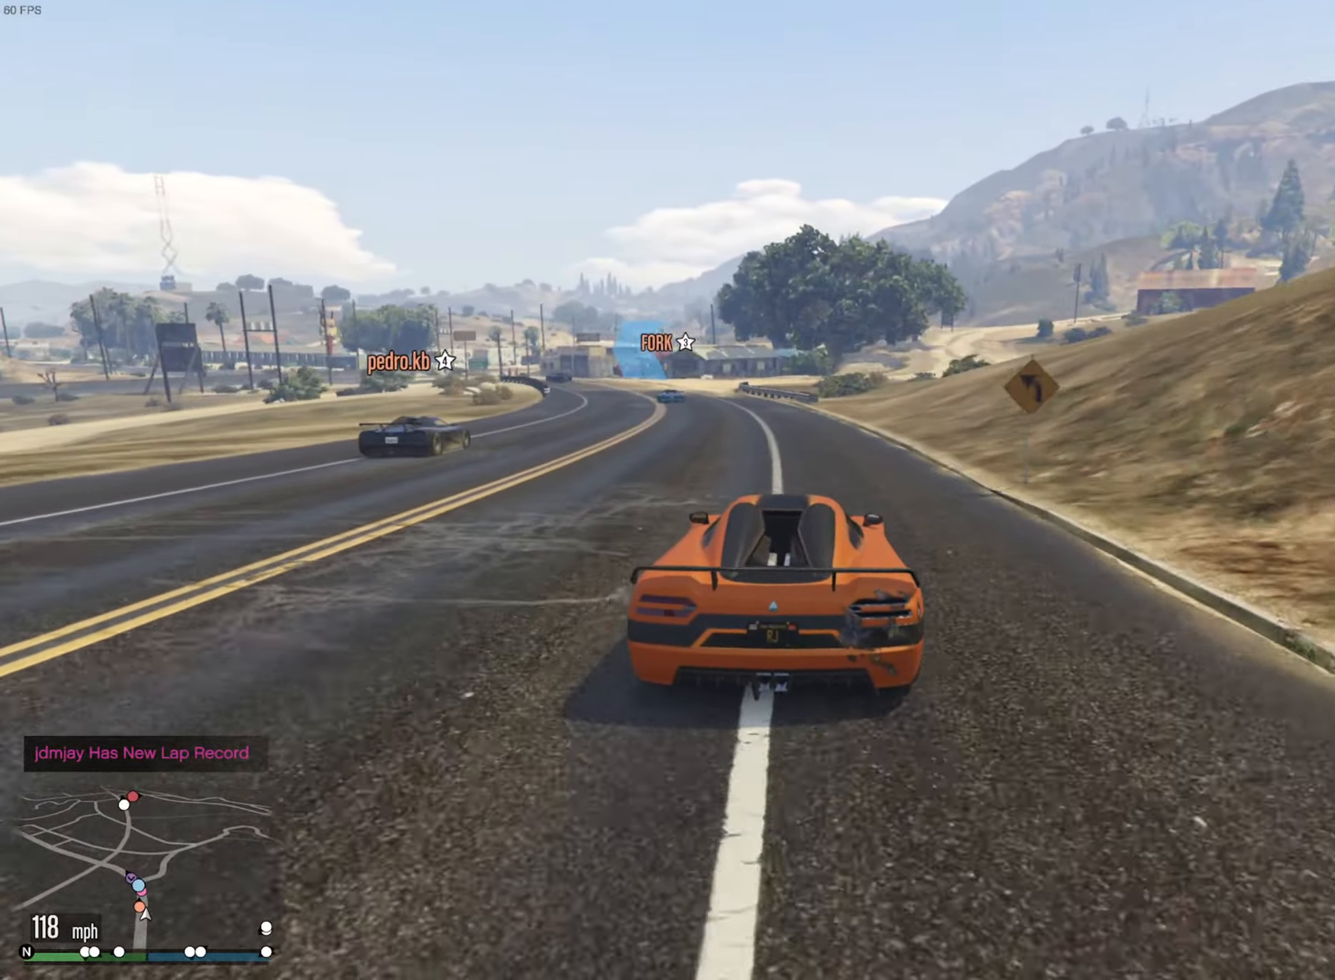
{"buttons": ["R2"], "left_stick": "center", "right_stick": "center", "events": [[17, "left_stick", "left"], [134, "left_stick", "center"], [283, "left_stick", "left"], [400, "left_stick", "center"]]}
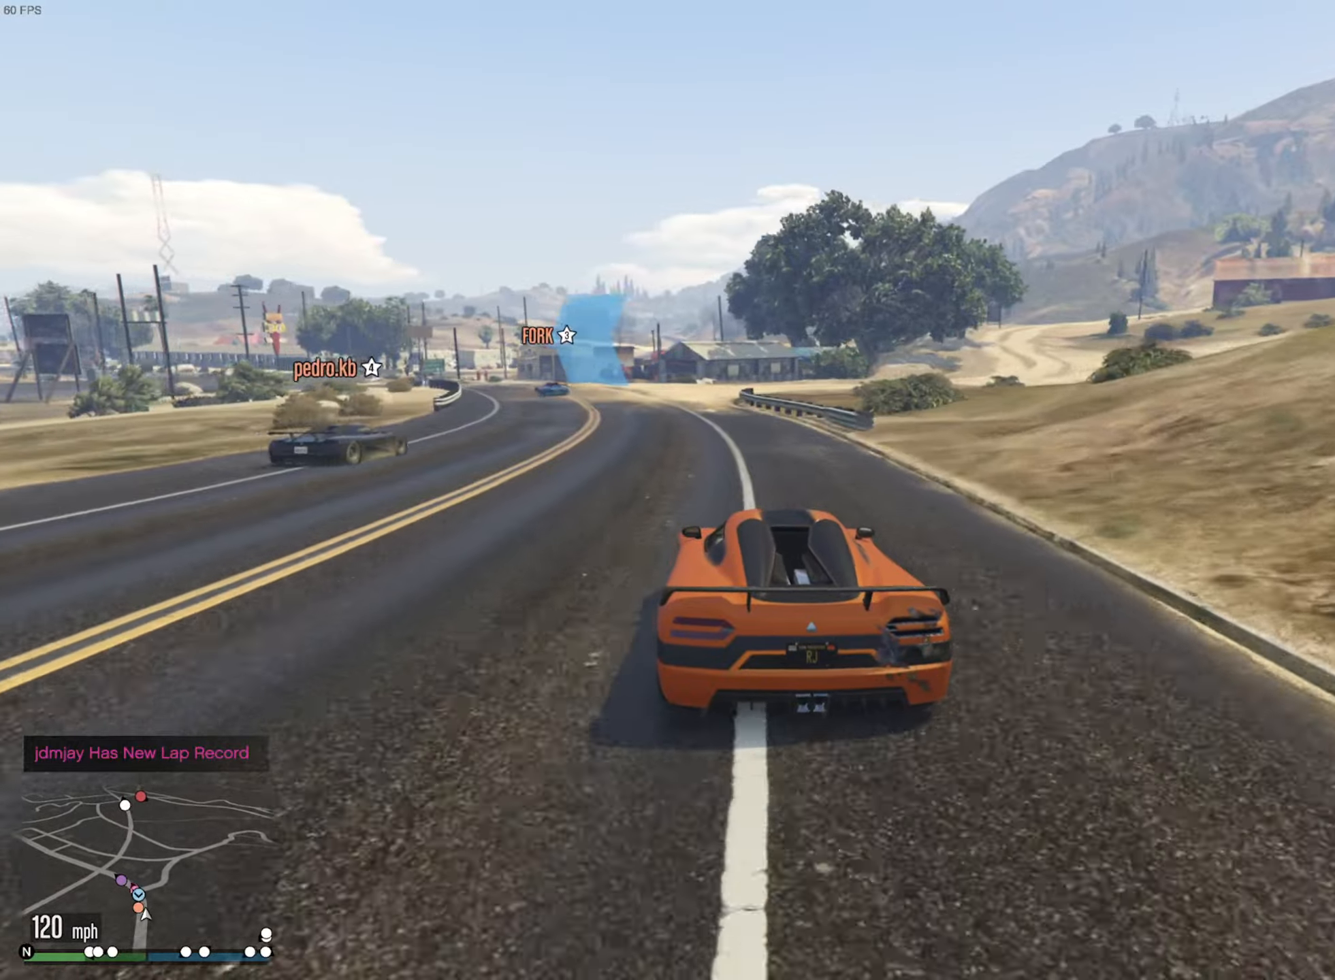
{"buttons": [], "left_stick": "left", "right_stick": "center", "events": [[66, "left_stick", "left"], [200, "left_stick", "center"], [283, "left_stick", "left"], [316, "R2", "up"], [416, "left_stick", "center"], [466, "left_stick", "left"]]}
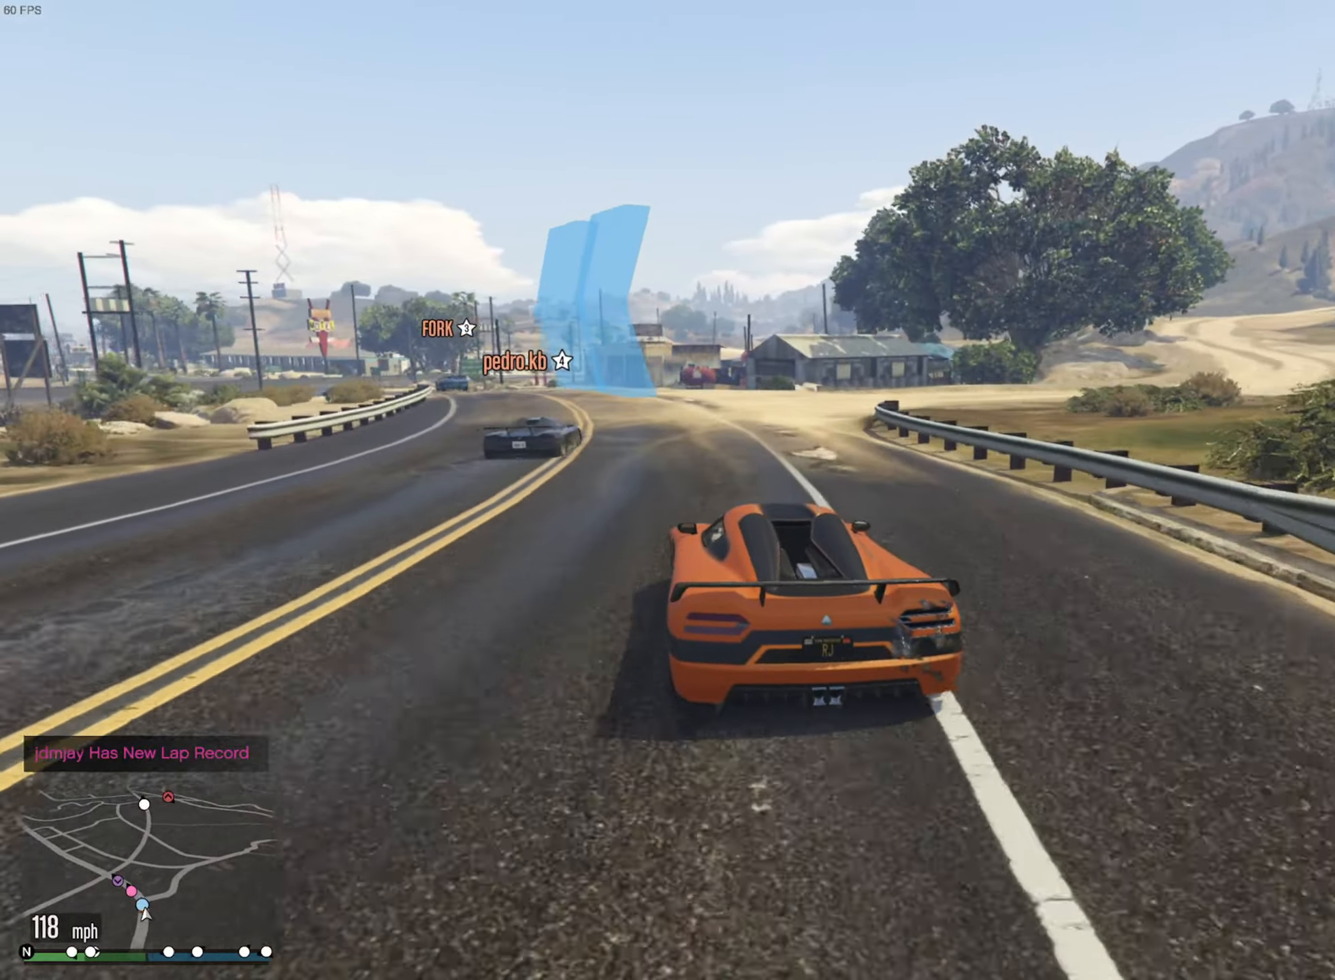
{"buttons": [], "left_stick": "center", "right_stick": "center", "events": [[100, "left_stick", "center"], [166, "left_stick", "left"], [450, "left_stick", "center"]]}
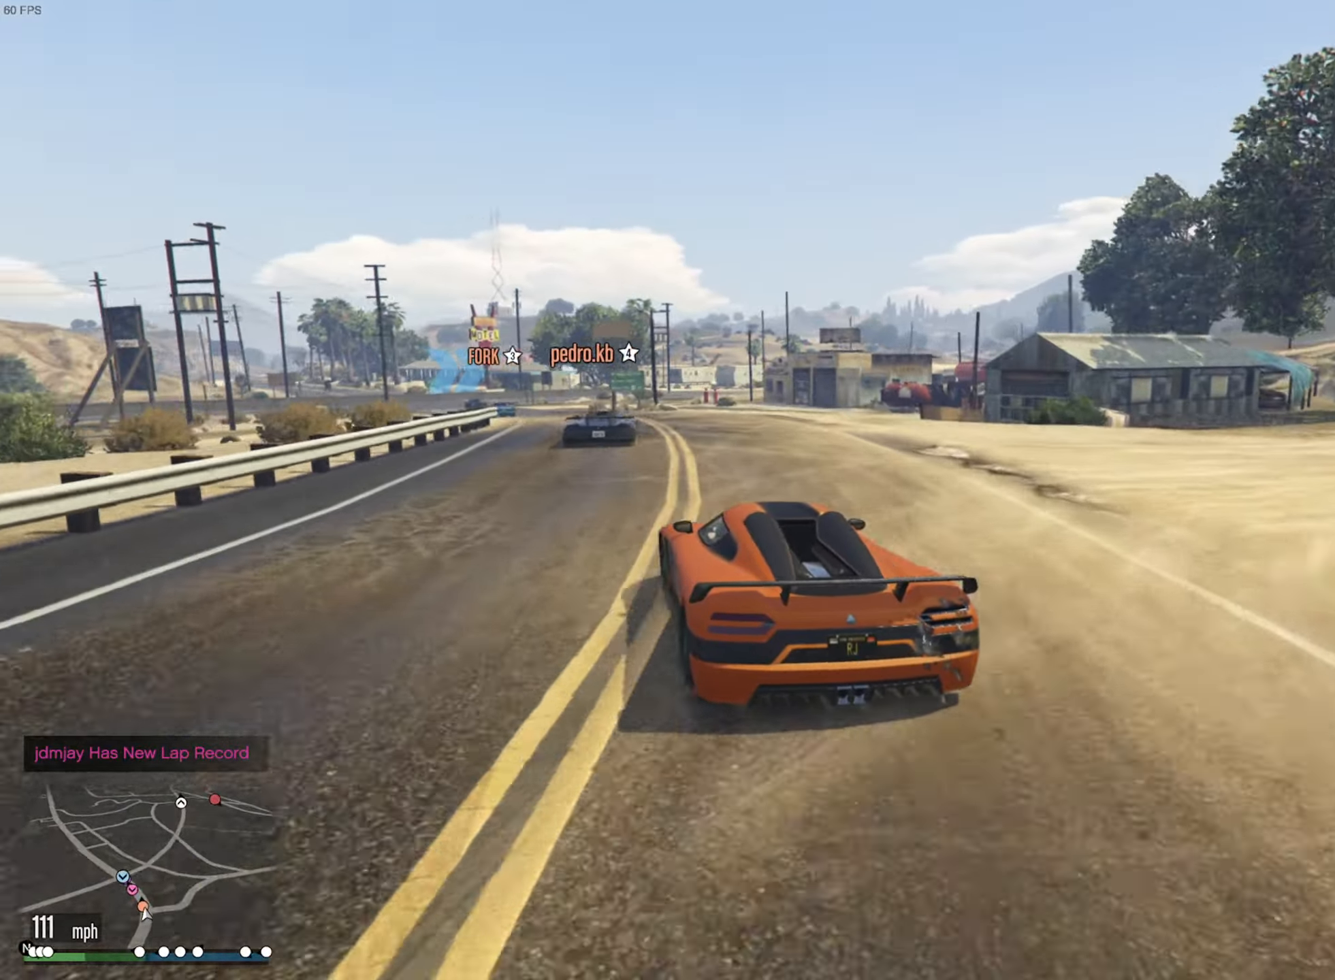
{"buttons": [], "left_stick": "center", "right_stick": "center", "events": [[66, "left_stick", "left"], [400, "left_stick", "center"]]}
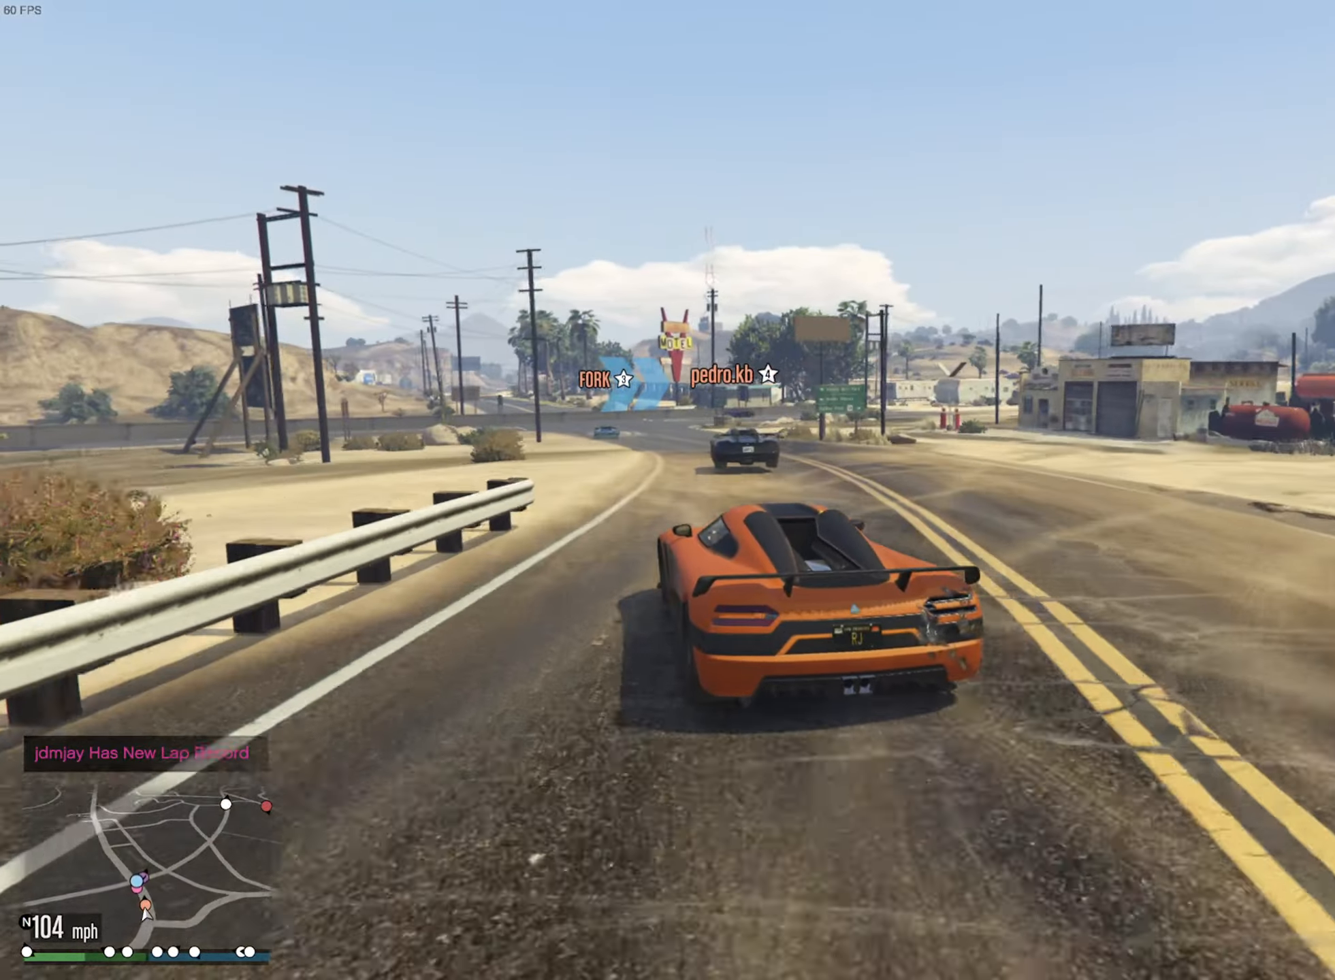
{"buttons": ["R2"], "left_stick": "center", "right_stick": "center", "events": [[16, "left_stick", "left"], [150, "left_stick", "center"], [233, "R2", "down"]]}
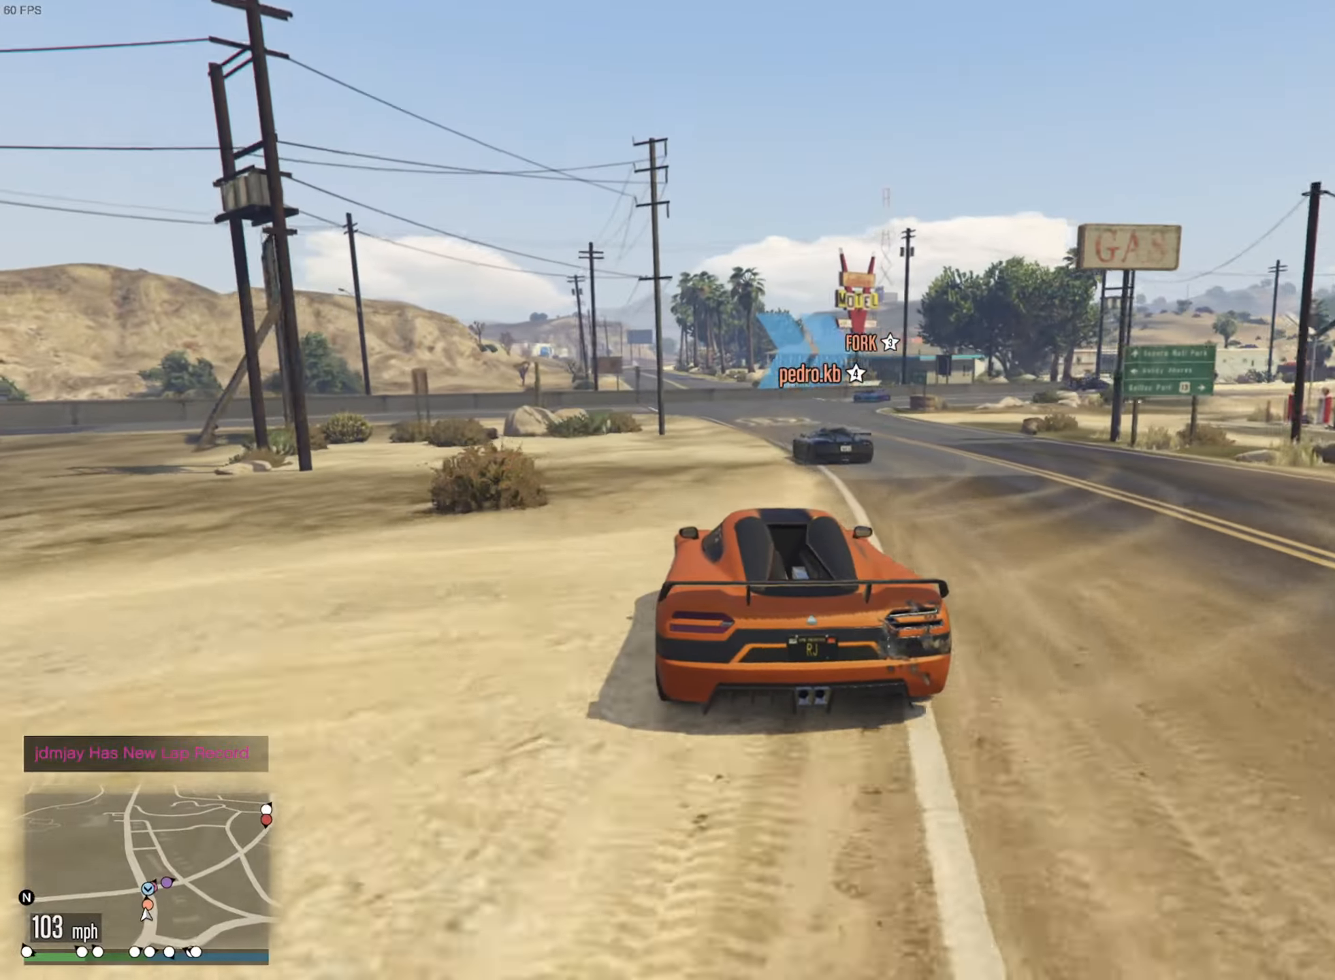
{"buttons": [], "left_stick": "center", "right_stick": "center", "events": [[16, "left_stick", "down-right"], [133, "left_stick", "center"], [333, "left_stick", "down-right"], [416, "R2", "up"], [483, "left_stick", "center"]]}
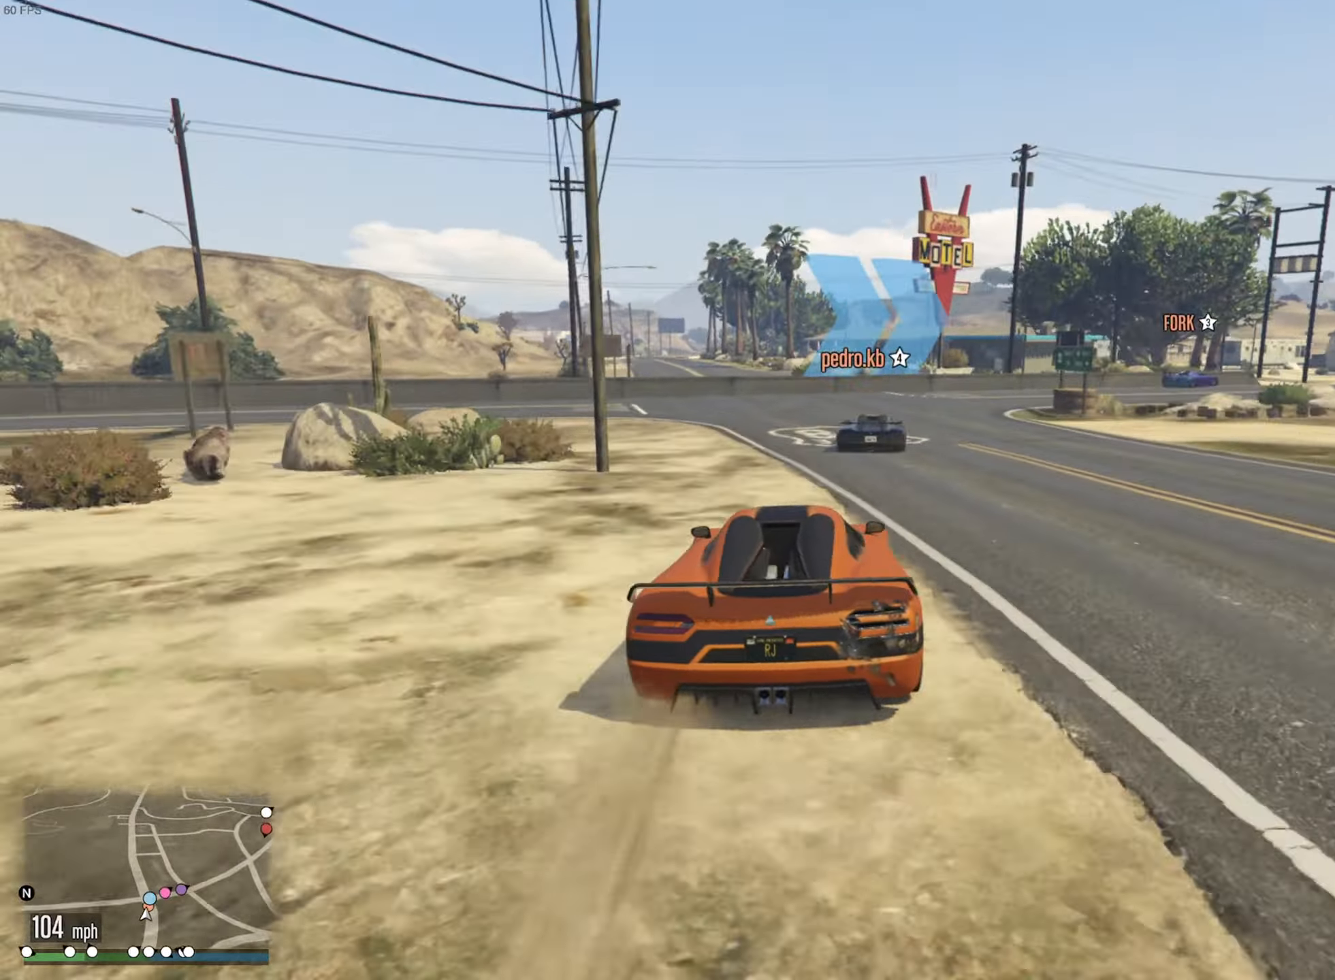
{"buttons": [], "left_stick": "center", "right_stick": "center", "events": [[66, "left_stick", "down-right"], [450, "left_stick", "center"]]}
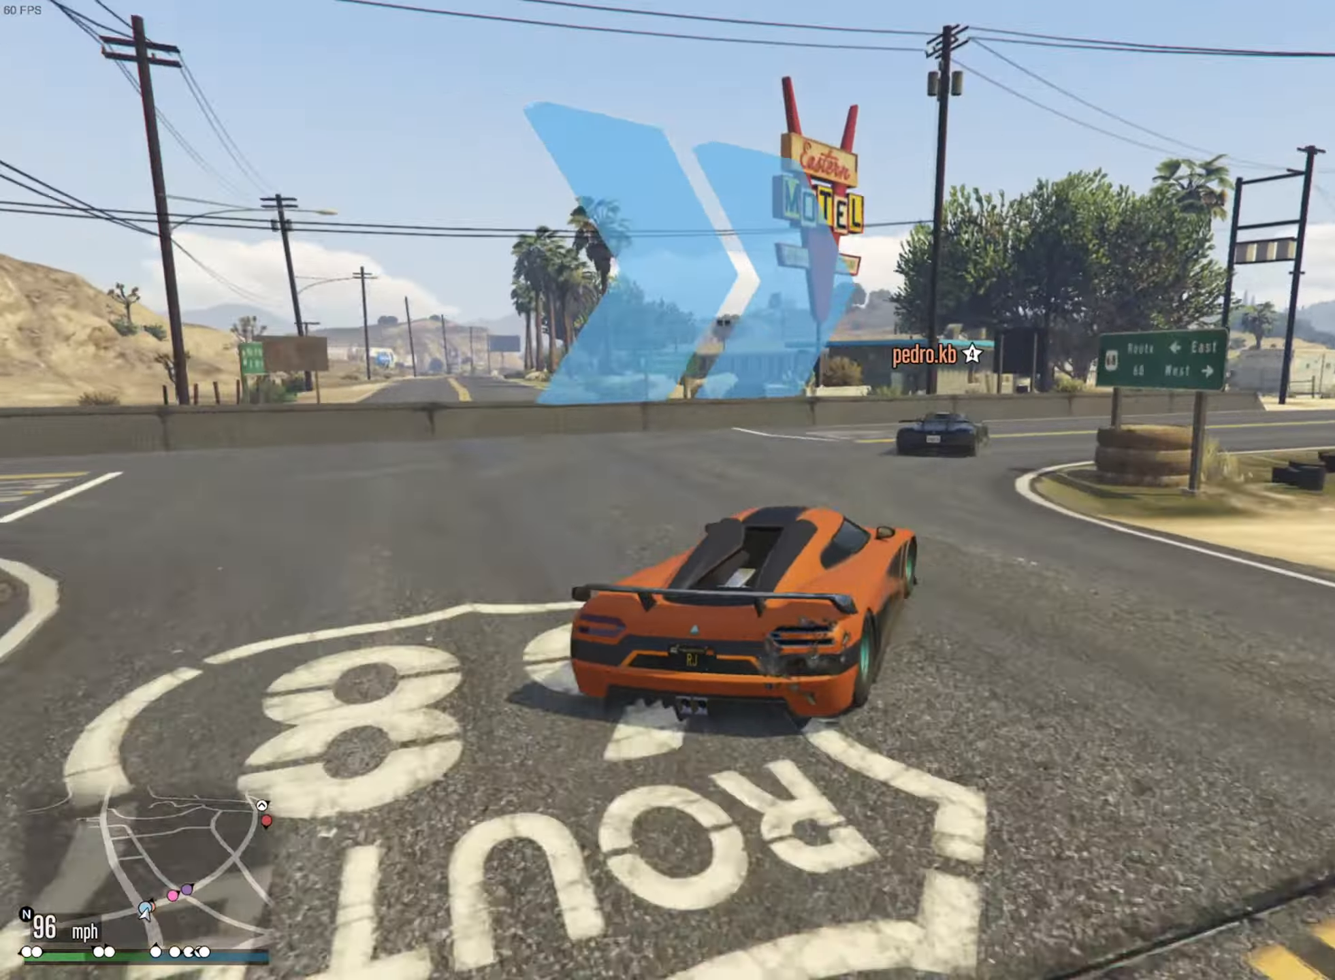
{"buttons": ["R2"], "left_stick": "down-right", "right_stick": "center", "events": [[33, "left_stick", "down-right"], [400, "R2", "down"]]}
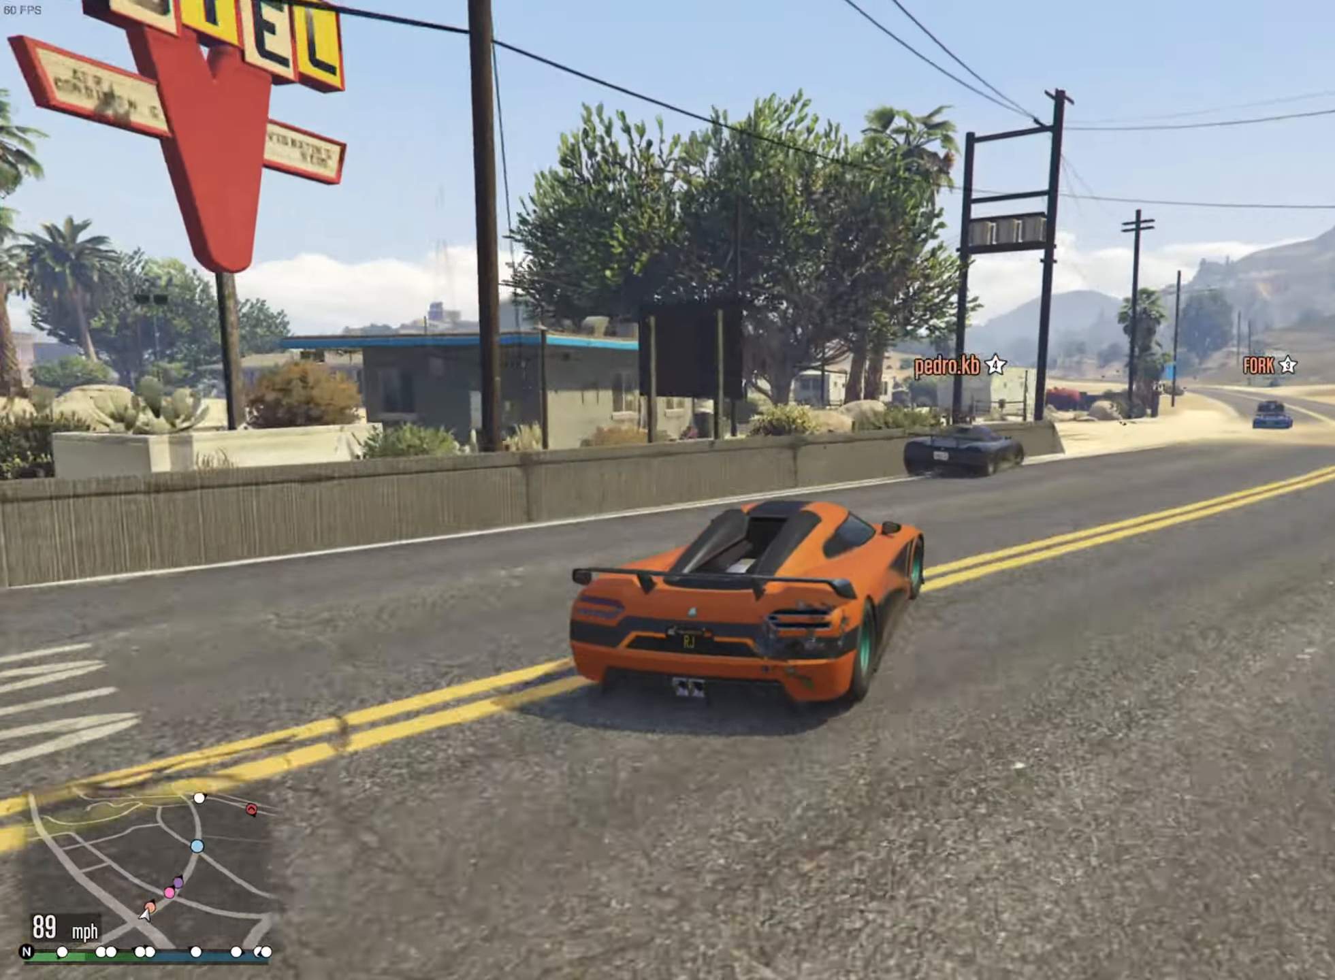
{"buttons": ["R2"], "left_stick": "center", "right_stick": "center", "events": [[233, "left_stick", "center"]]}
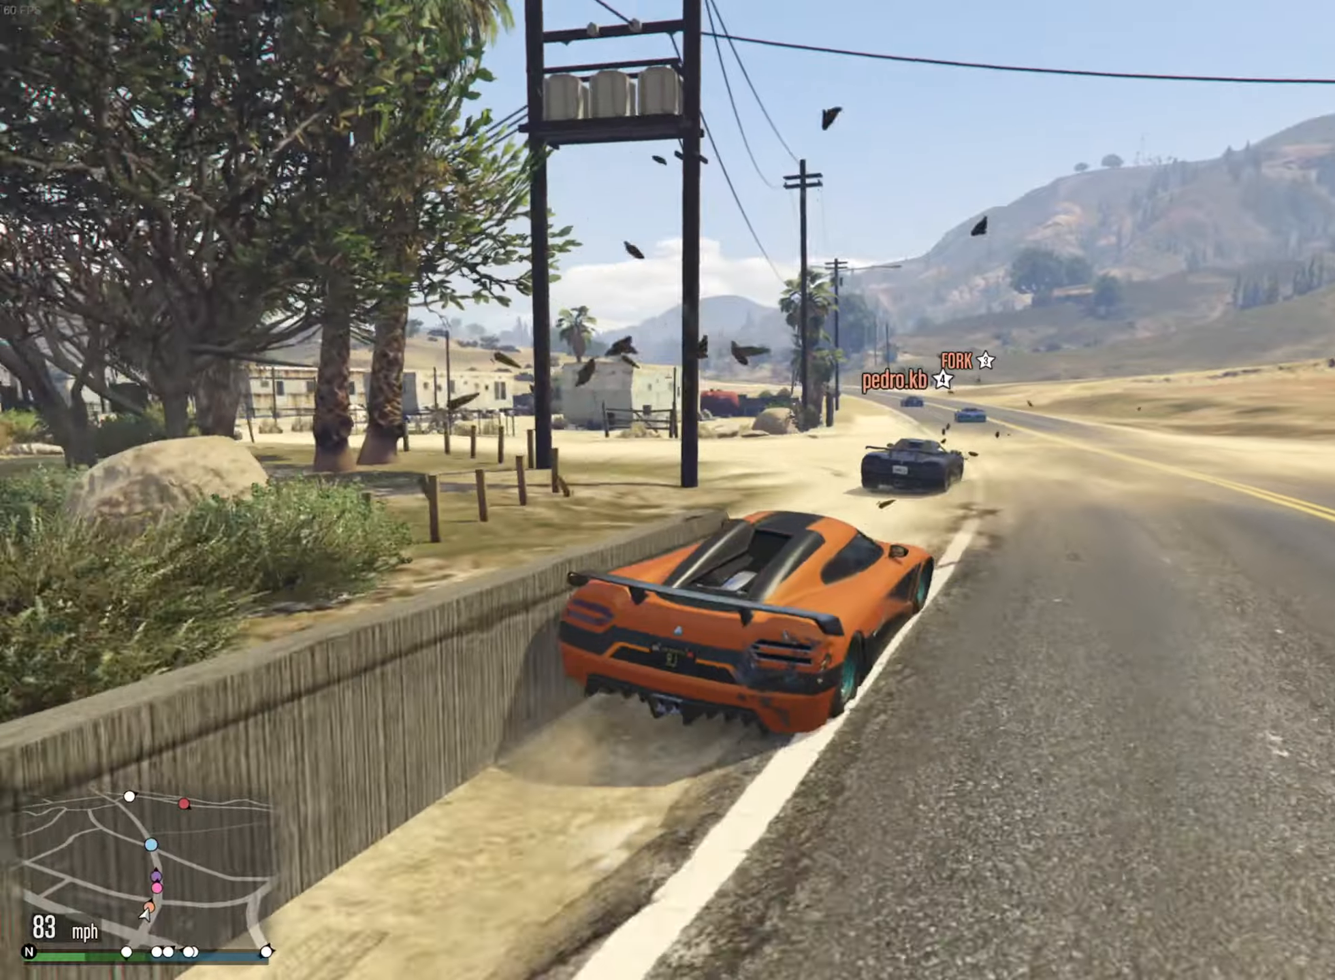
{"buttons": ["R2"], "left_stick": "center", "right_stick": "center", "events": [[367, "left_stick", "left"], [500, "left_stick", "center"]]}
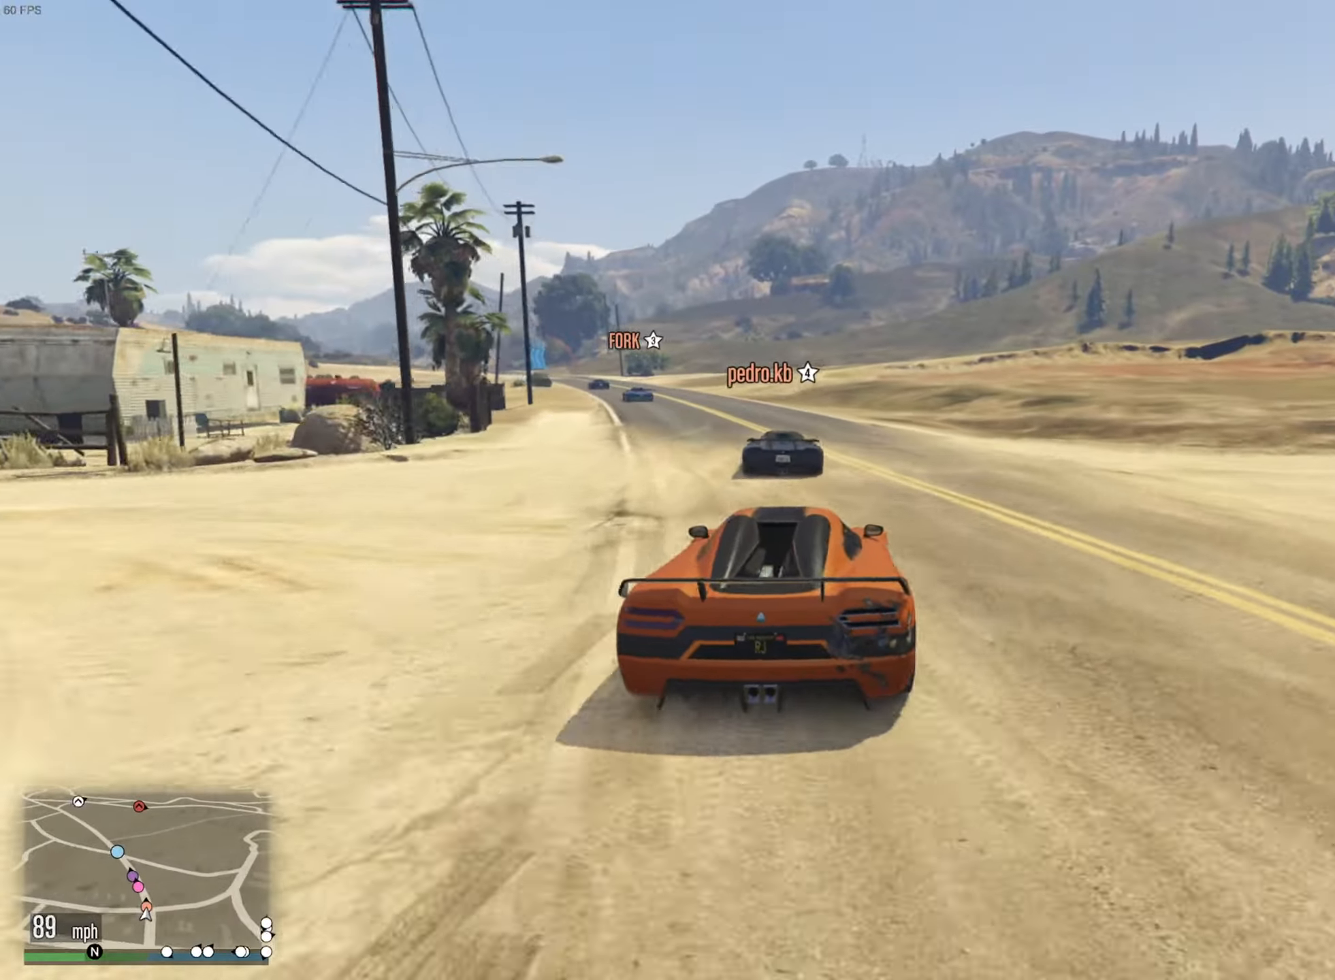
{"buttons": ["R2"], "left_stick": "center", "right_stick": "center", "events": [[217, "left_stick", "down-left"], [367, "left_stick", "center"]]}
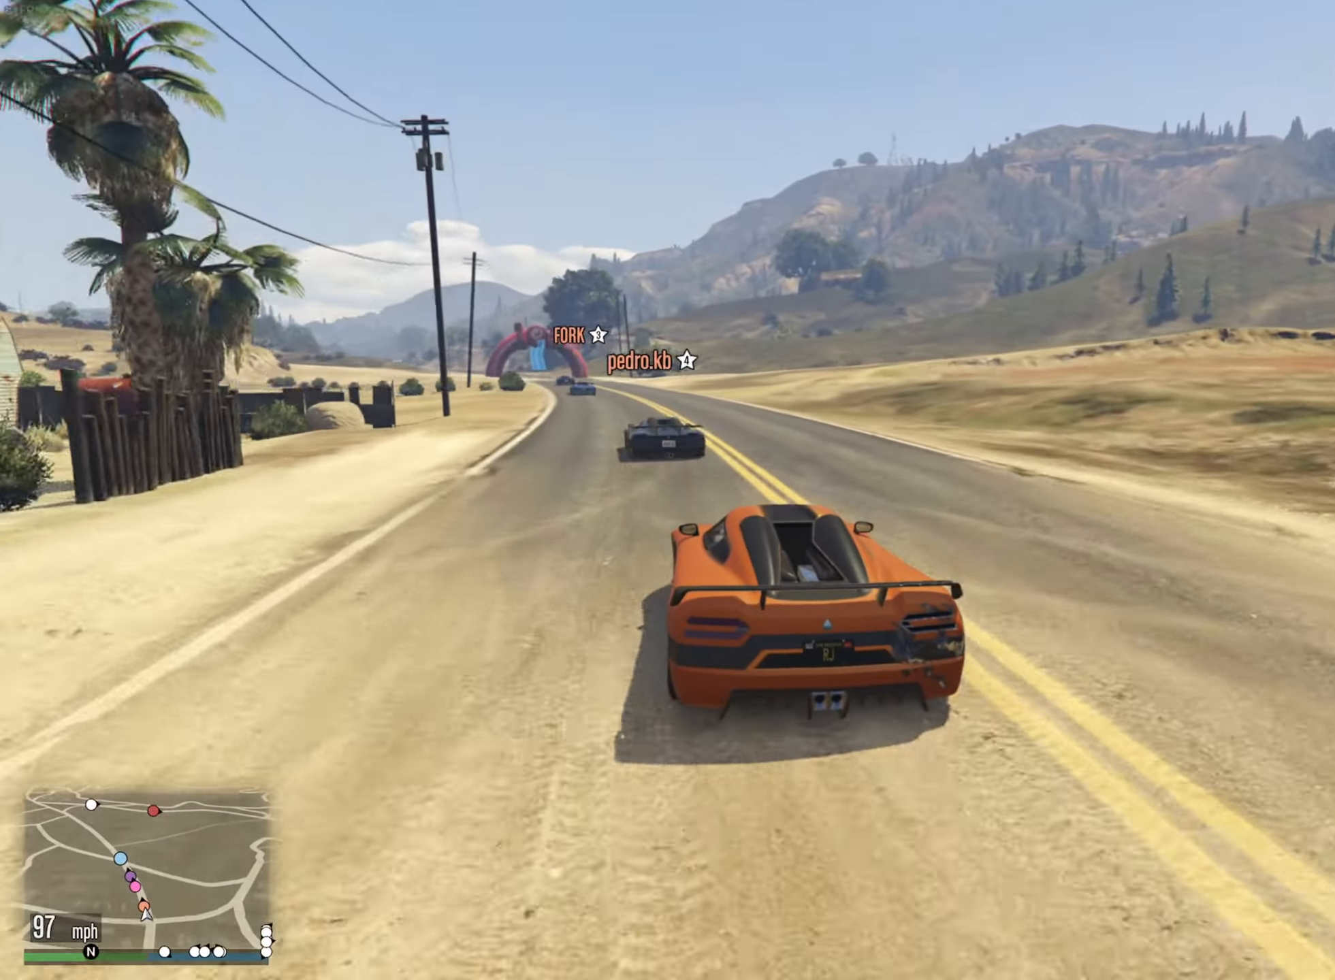
{"buttons": ["R2"], "left_stick": "center", "right_stick": "center", "events": [[67, "left_stick", "left"], [183, "left_stick", "center"]]}
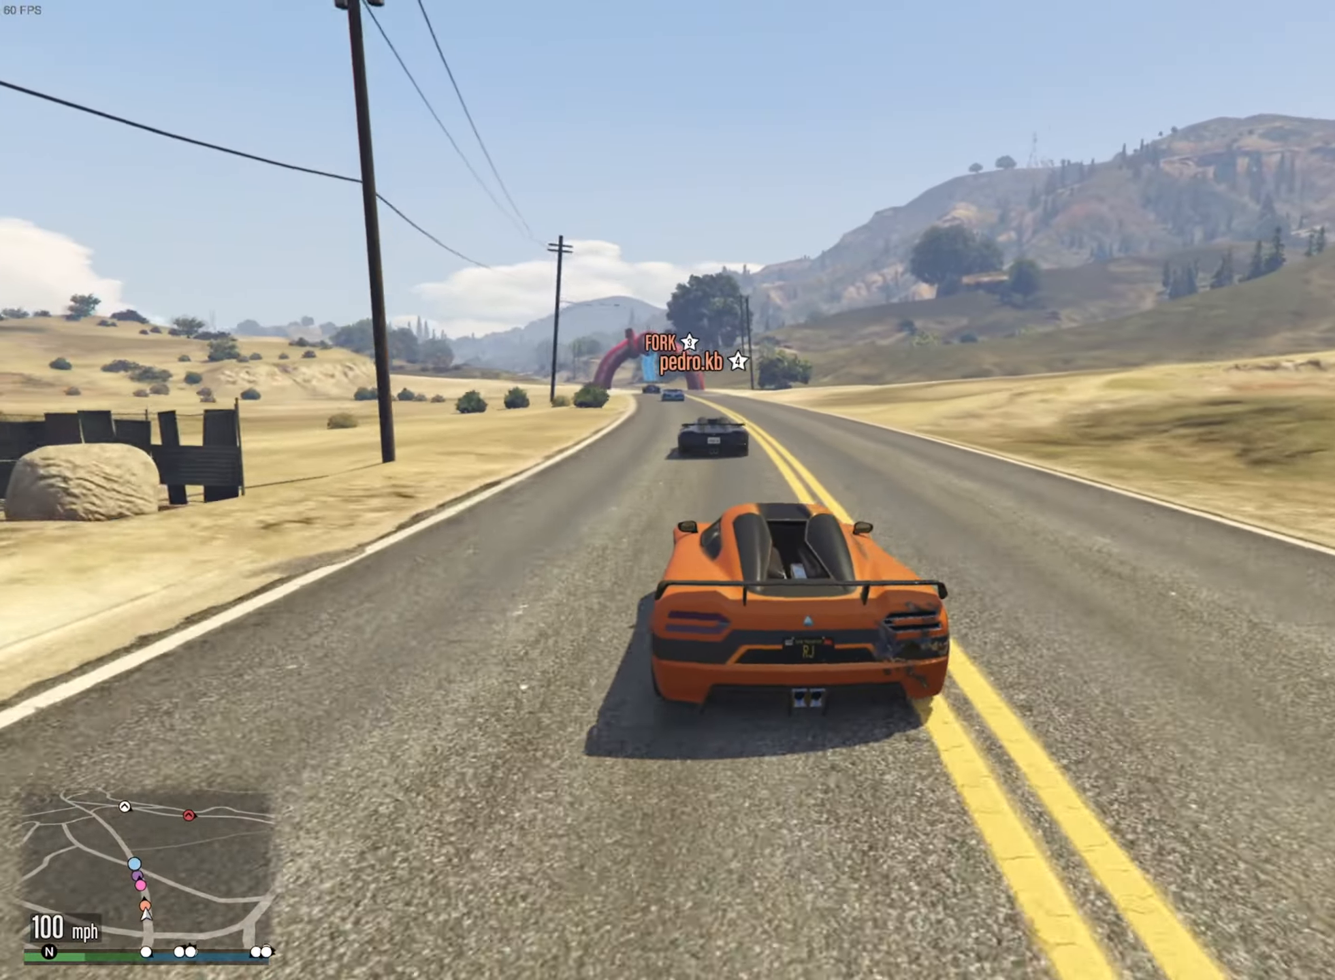
{"buttons": ["R2"], "left_stick": "center", "right_stick": "center", "events": []}
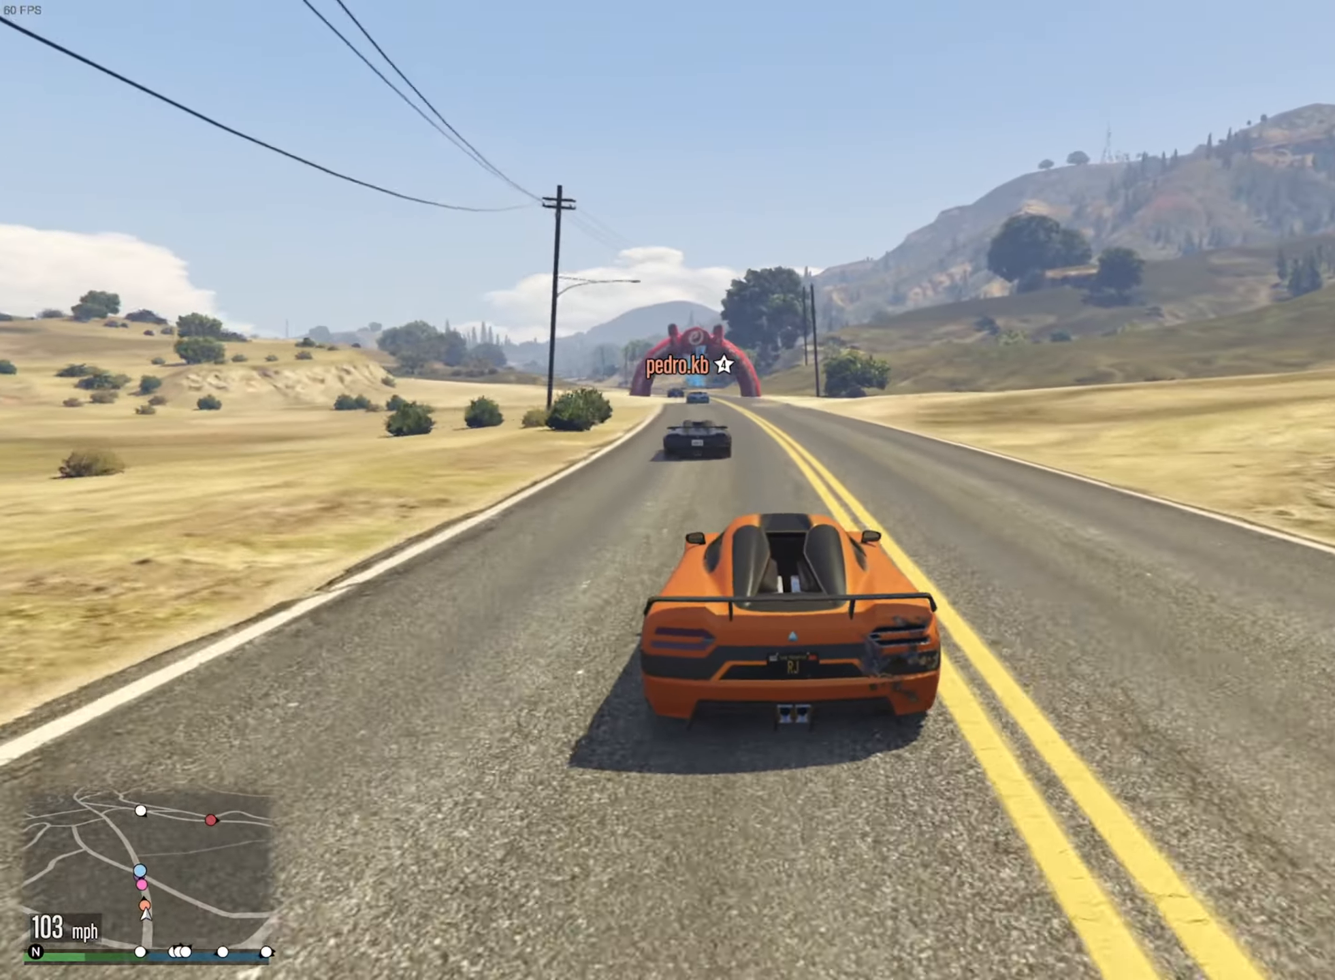
{"buttons": ["R2"], "left_stick": "left", "right_stick": "center", "events": [[183, "left_stick", "left"], [300, "left_stick", "center"], [483, "left_stick", "left"]]}
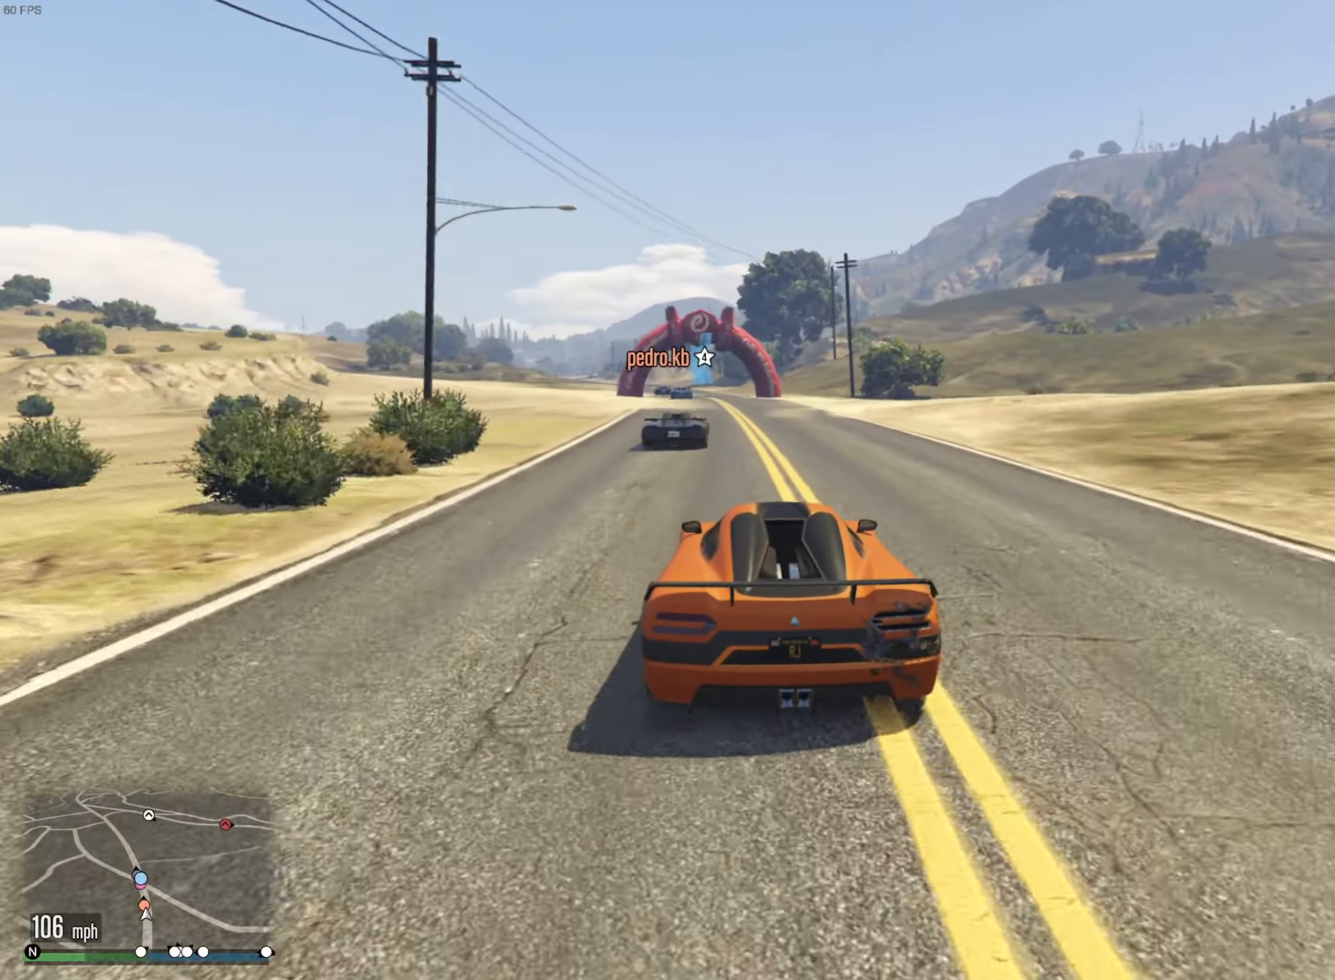
{"buttons": ["R2"], "left_stick": "center", "right_stick": "center", "events": [[100, "left_stick", "center"], [383, "left_stick", "left"], [483, "left_stick", "center"]]}
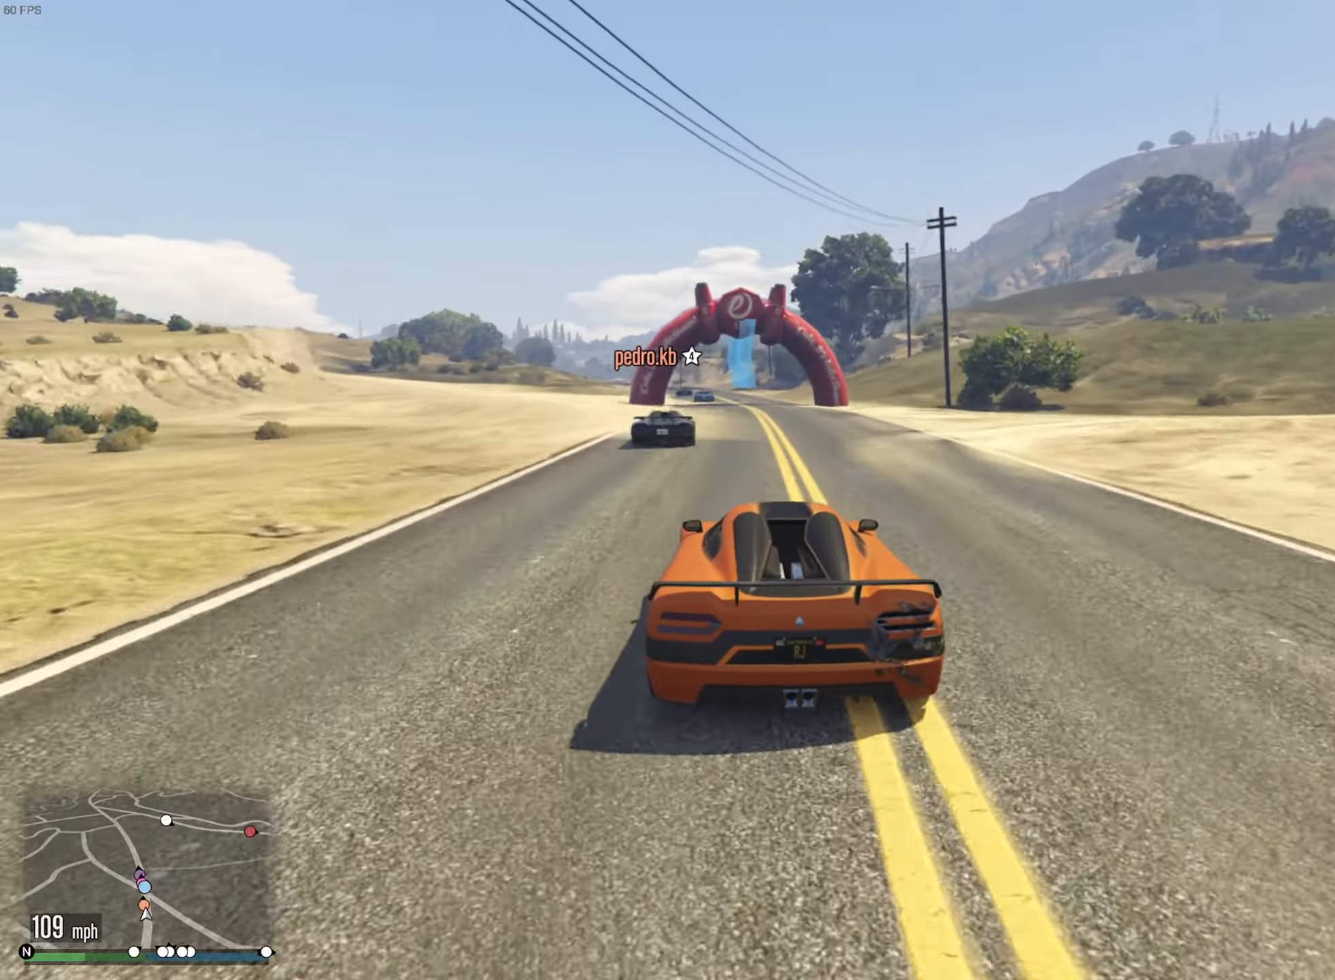
{"buttons": ["R2"], "left_stick": "center", "right_stick": "center", "events": []}
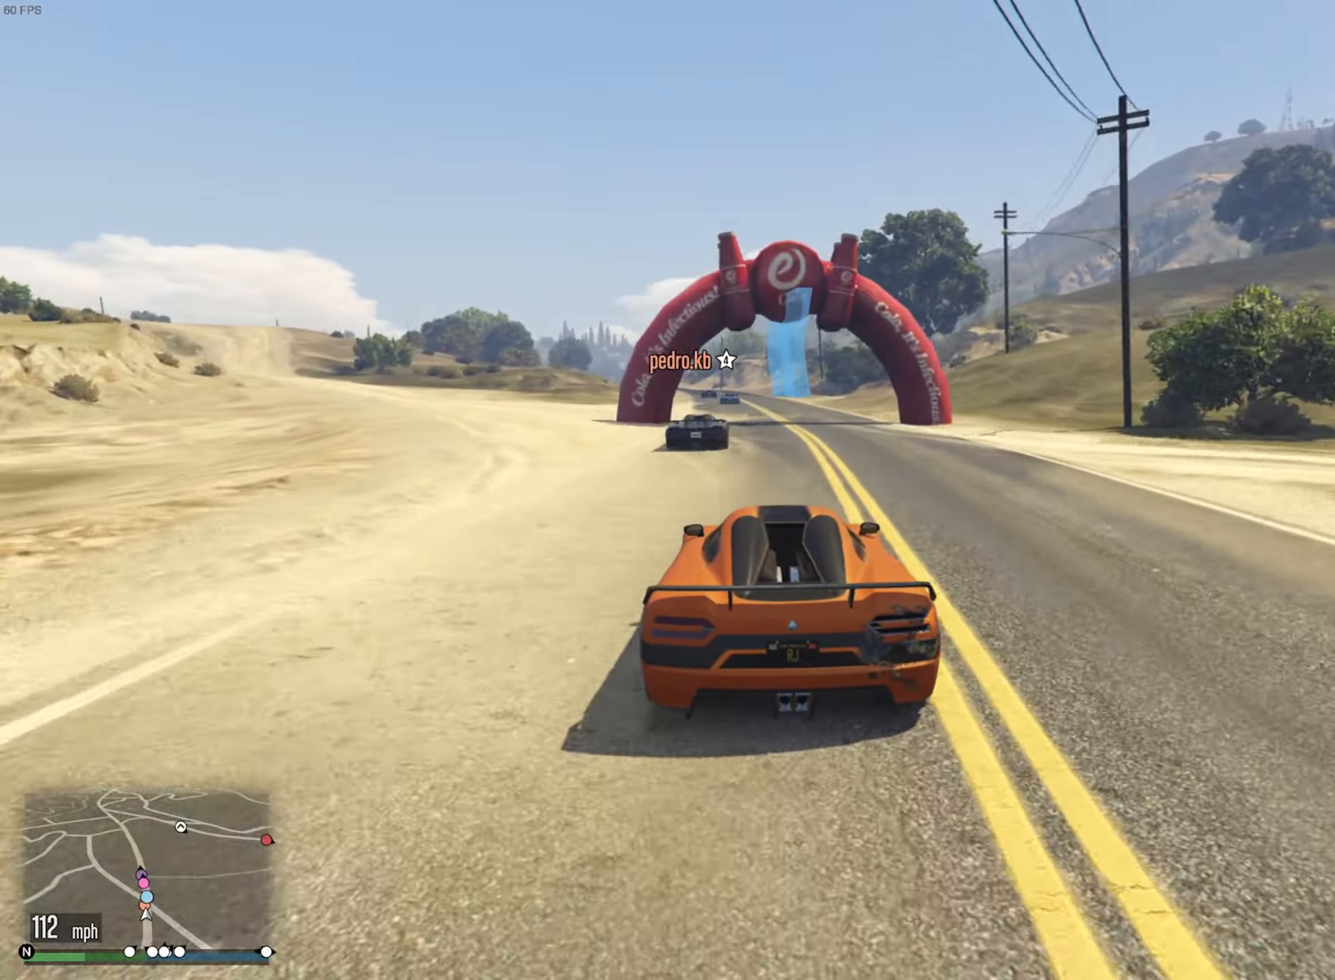
{"buttons": ["R2"], "left_stick": "center", "right_stick": "center", "events": [[217, "left_stick", "left"], [350, "left_stick", "center"]]}
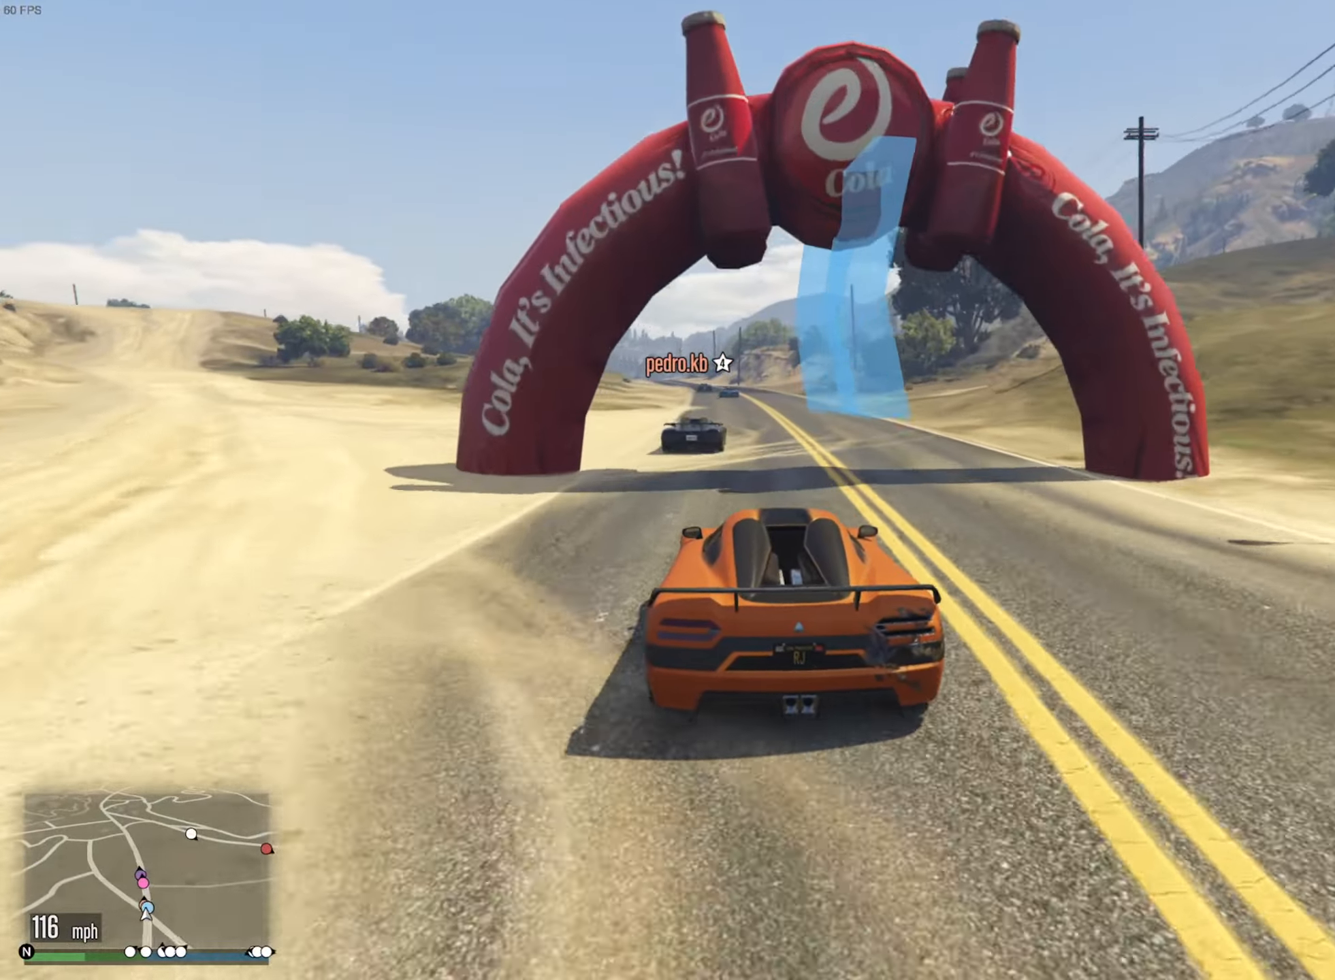
{"buttons": ["R2"], "left_stick": "center", "right_stick": "center", "events": [[67, "left_stick", "left"], [167, "left_stick", "center"]]}
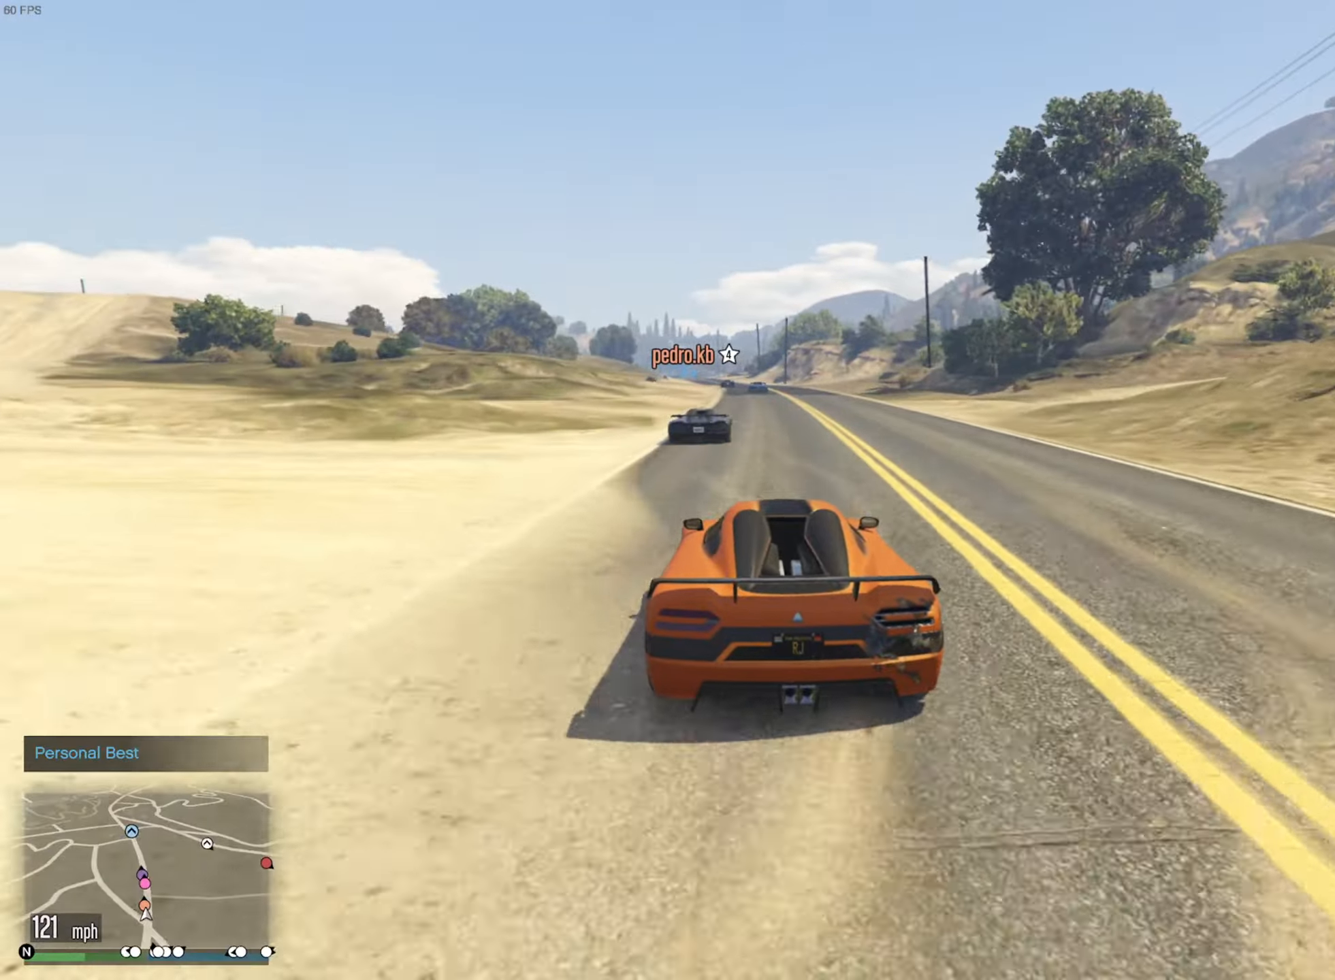
{"buttons": ["R2"], "left_stick": "center", "right_stick": "center", "events": [[267, "left_stick", "down"], [334, "left_stick", "center"]]}
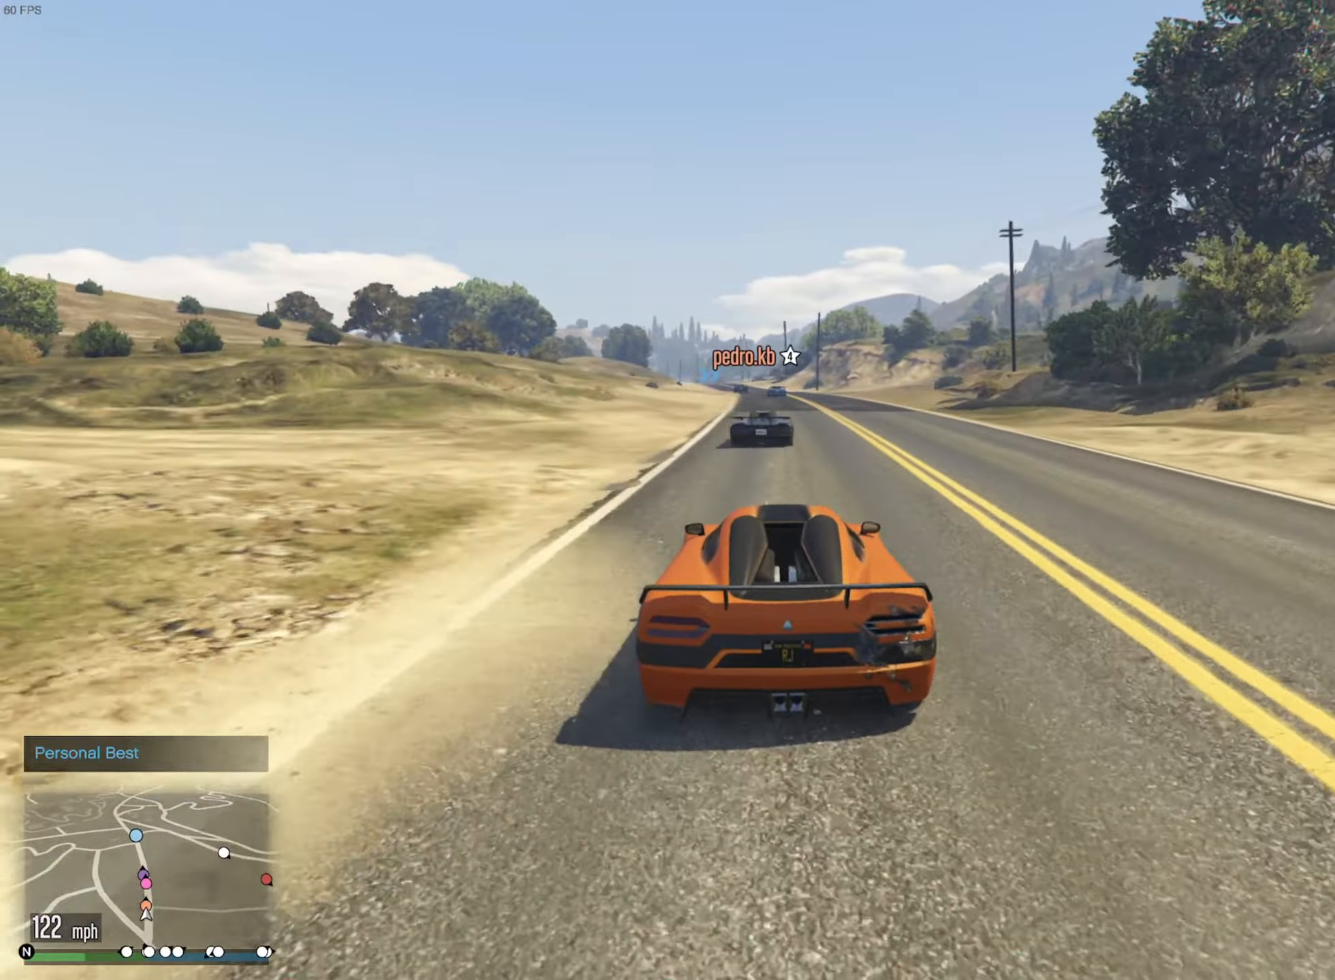
{"buttons": ["R2"], "left_stick": "center", "right_stick": "center", "events": []}